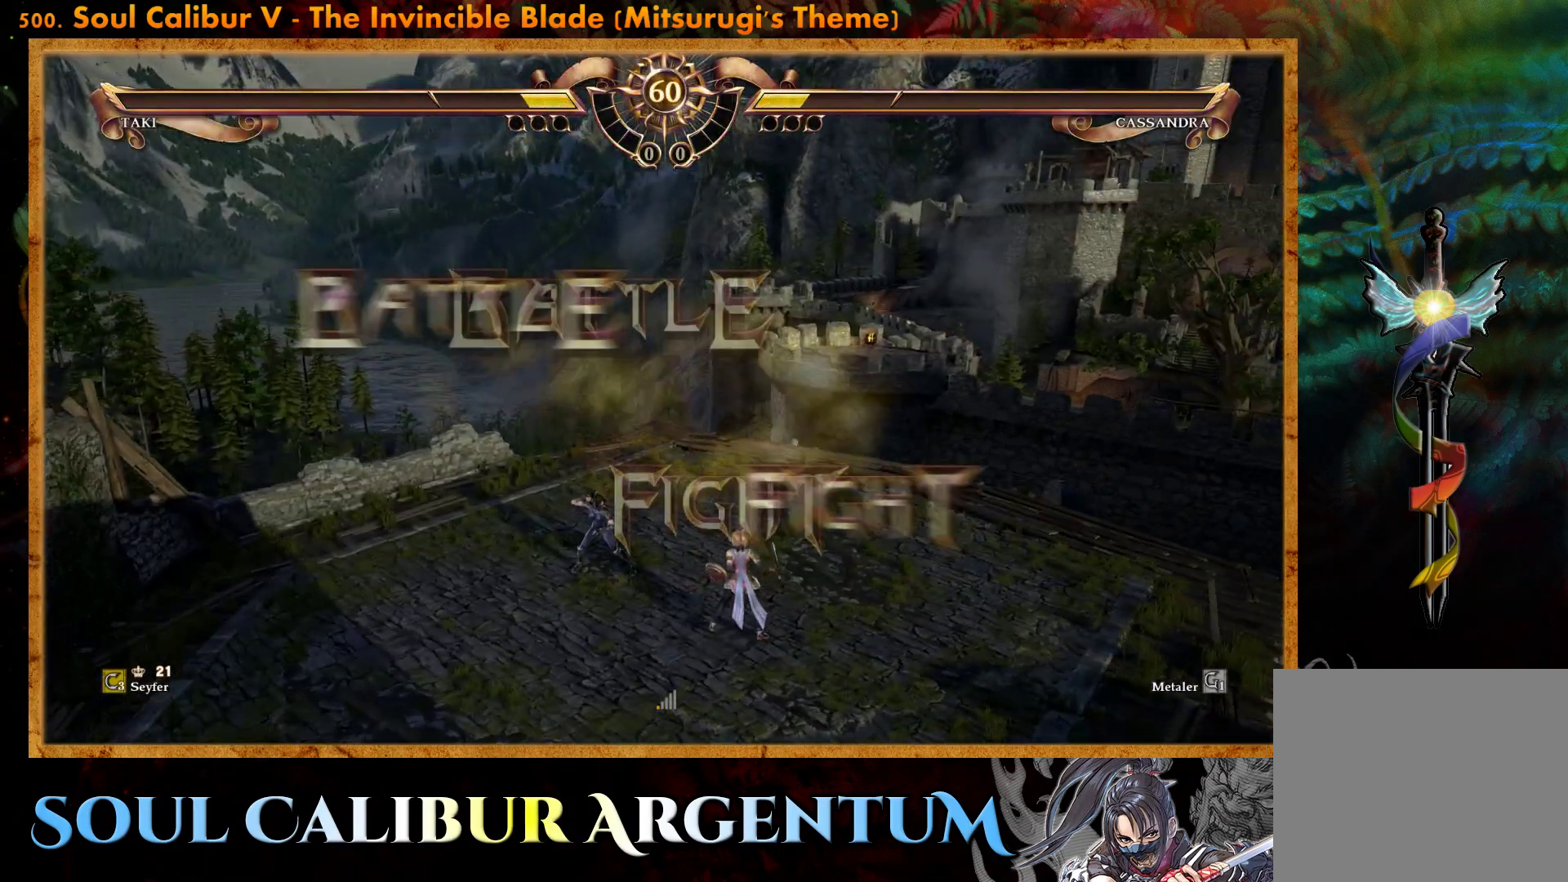
Gameplay with a controller (PlayStation layout); each line is a JSON object with the inputs held at the frame after it. "events" lists button and stick changes between this image and that frame as [ms after this image, input, new state], when the widget could be followed in between. Not read: left_stick right_stick.
{"buttons": ["DPAD_LEFT"], "events": [[83, "DPAD_LEFT", "down"], [183, "DPAD_LEFT", "up"], [450, "DPAD_LEFT", "down"]]}
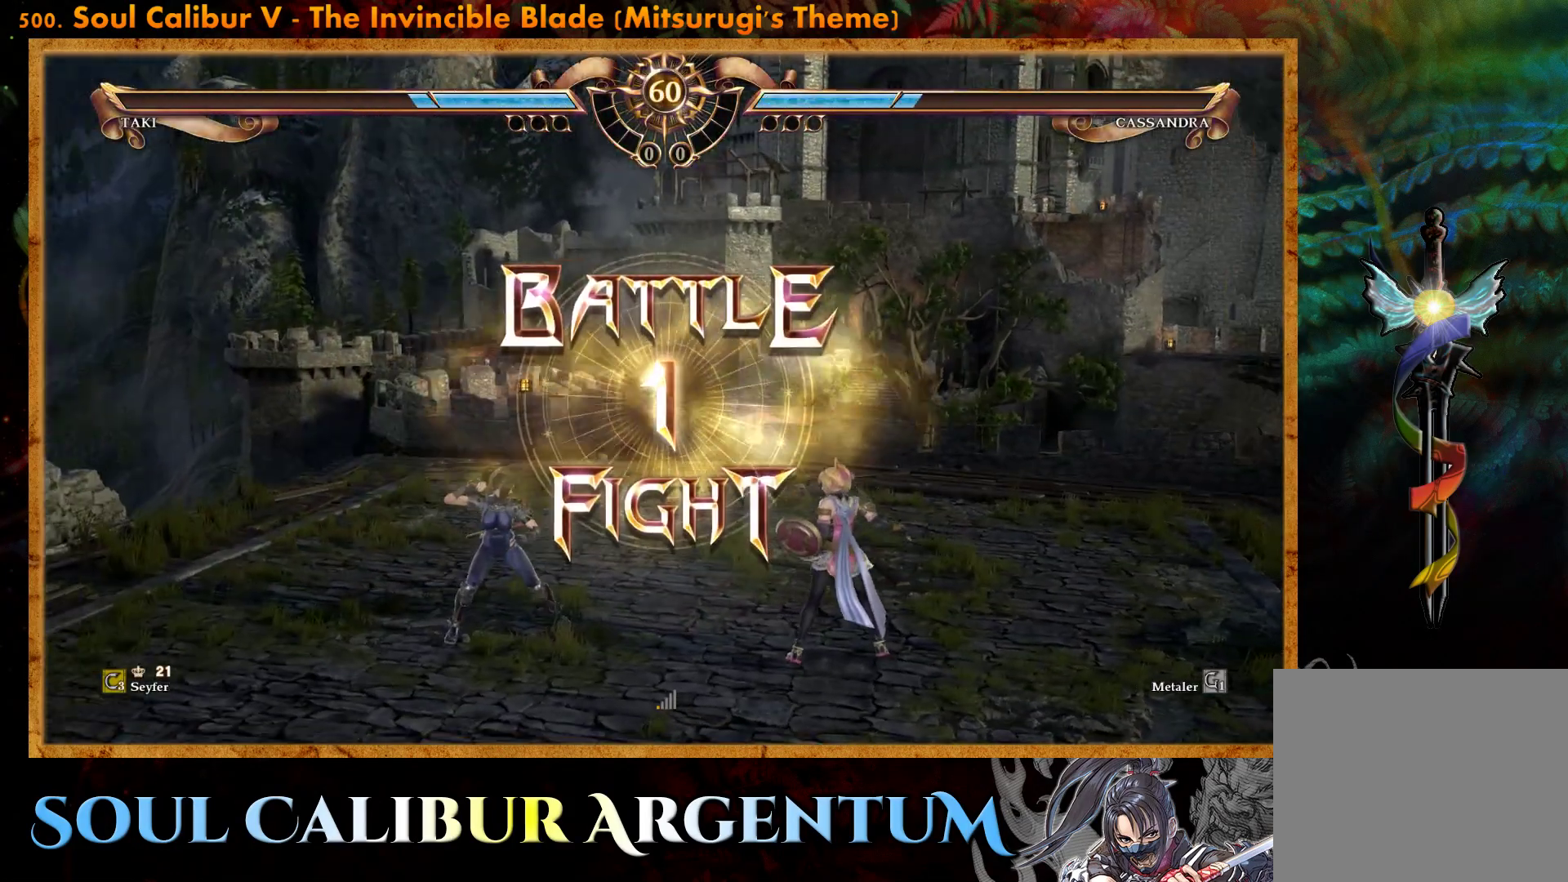
{"buttons": [], "events": [[67, "DPAD_LEFT", "up"], [400, "CROSS", "down"], [483, "CROSS", "up"]]}
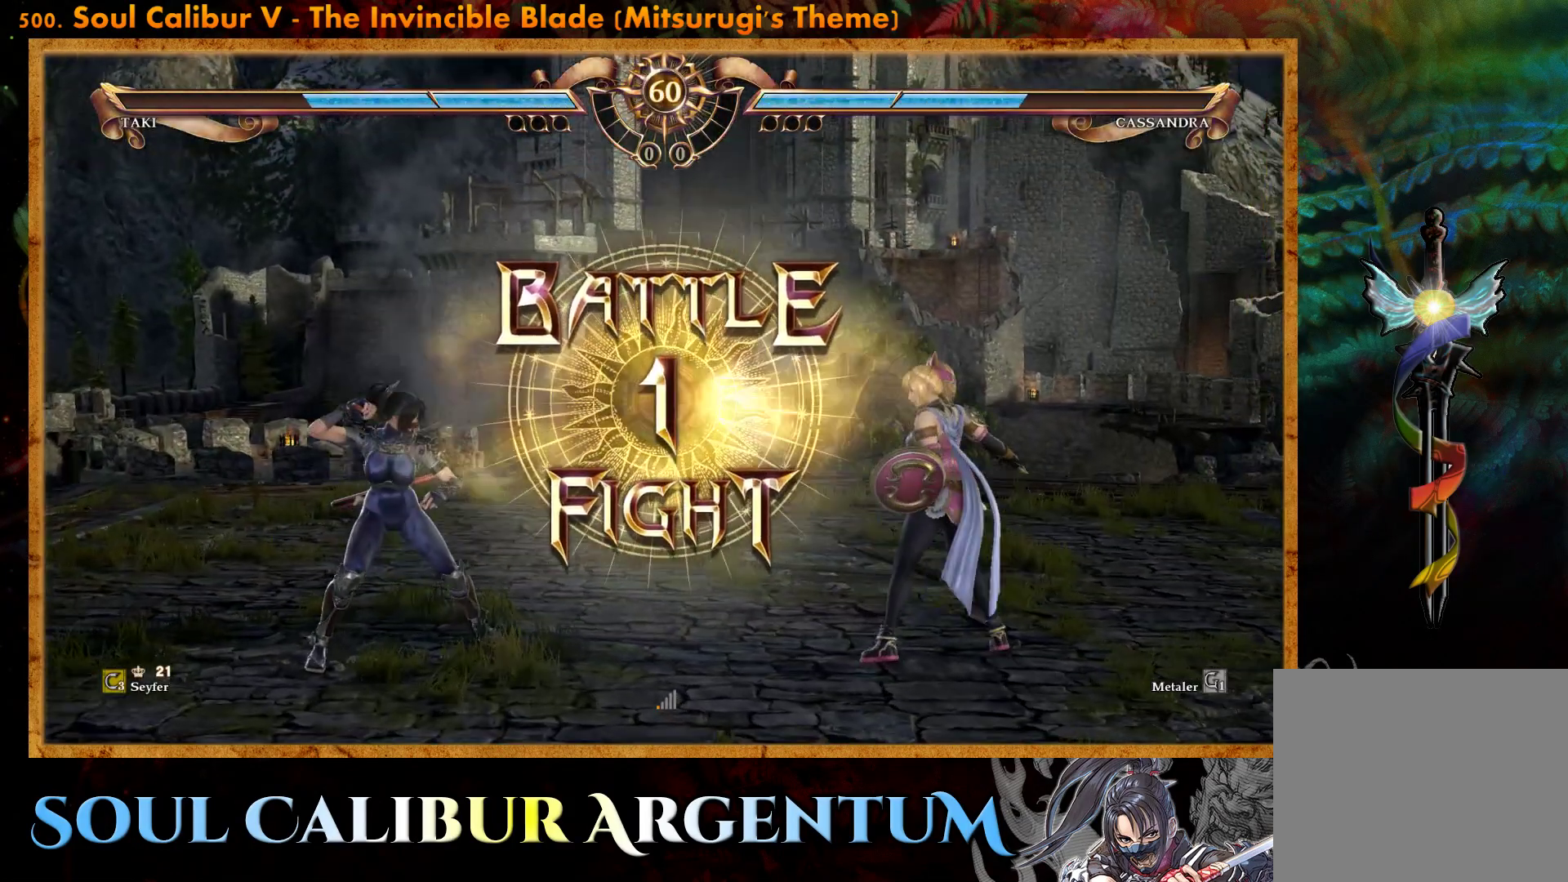
{"buttons": [], "events": [[67, "CROSS", "down"], [167, "CROSS", "up"]]}
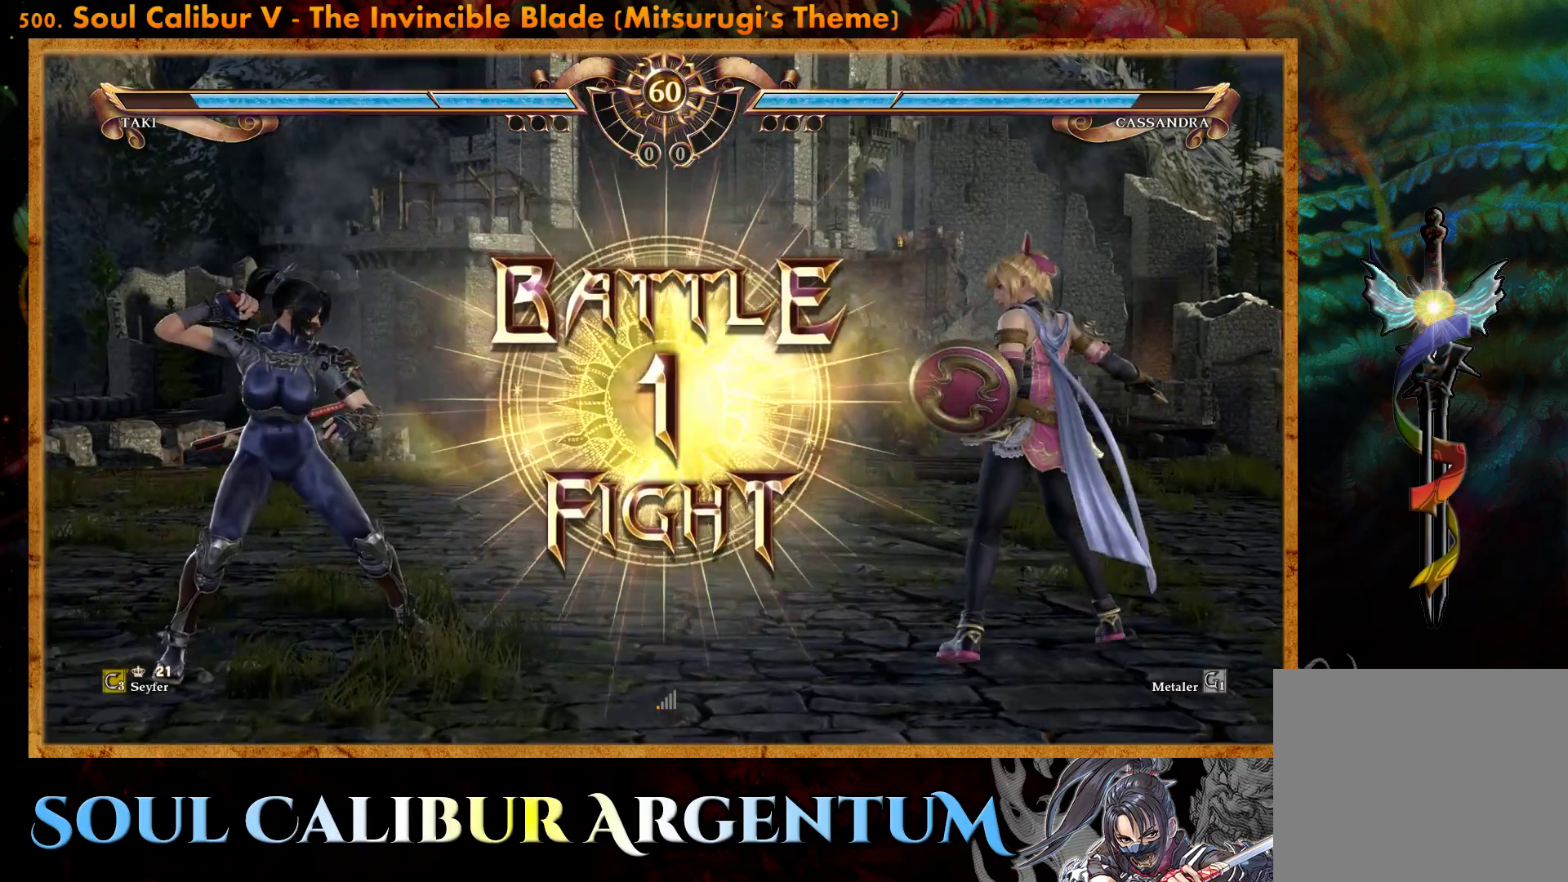
{"buttons": ["DPAD_DOWN", "DPAD_RIGHT"], "events": [[283, "DPAD_DOWN", "down"], [283, "DPAD_RIGHT", "down"], [317, "SQUARE", "down"], [417, "SQUARE", "up"]]}
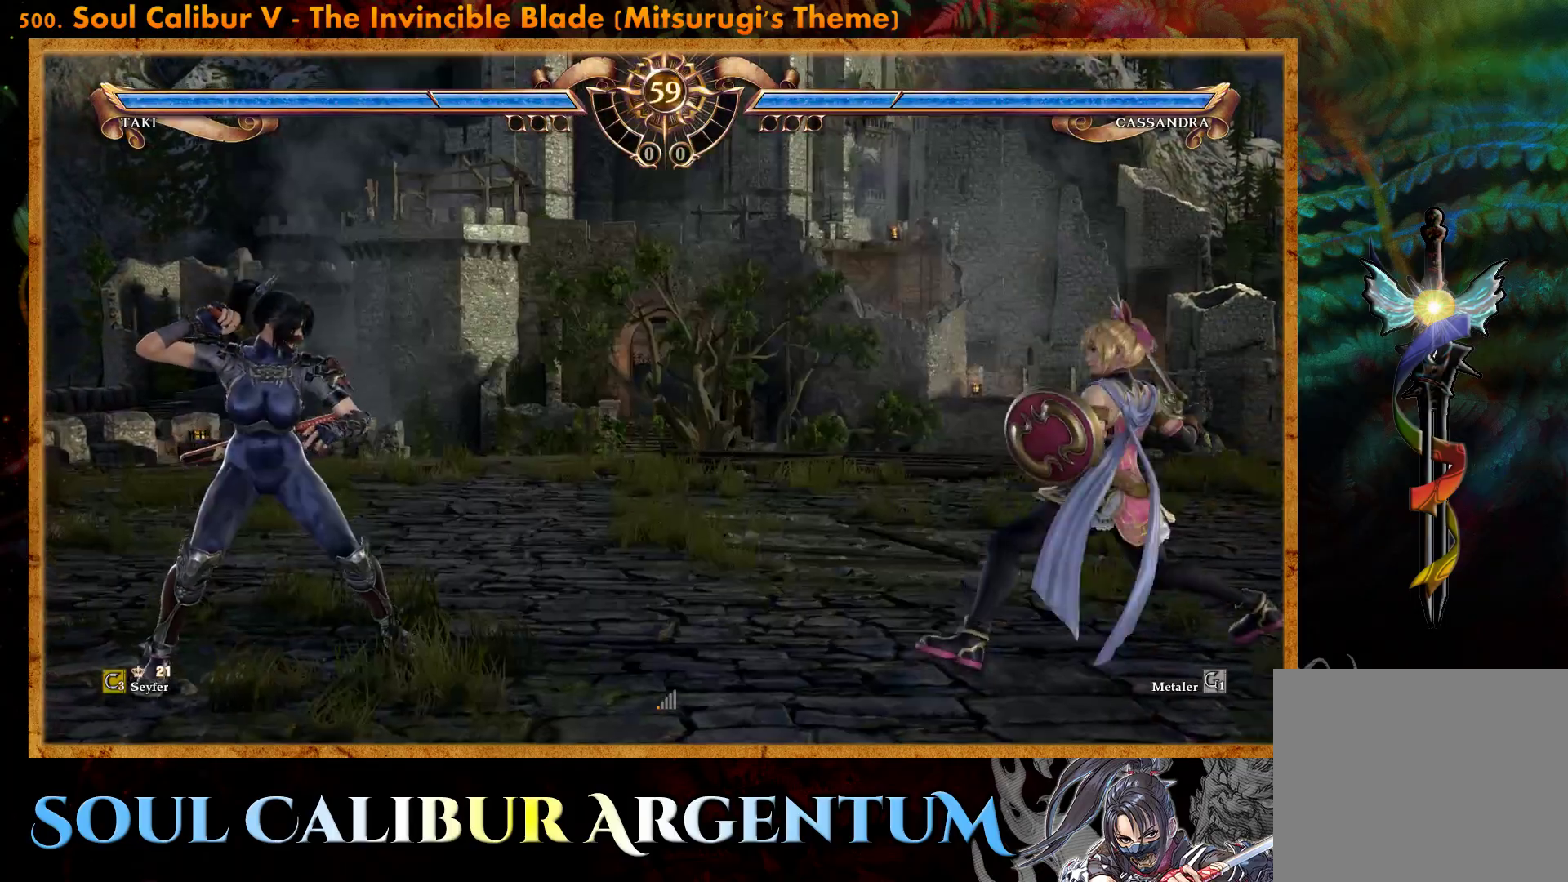
{"buttons": ["CROSS"], "events": [[67, "DPAD_DOWN", "up"], [100, "CROSS", "down"], [100, "DPAD_RIGHT", "up"]]}
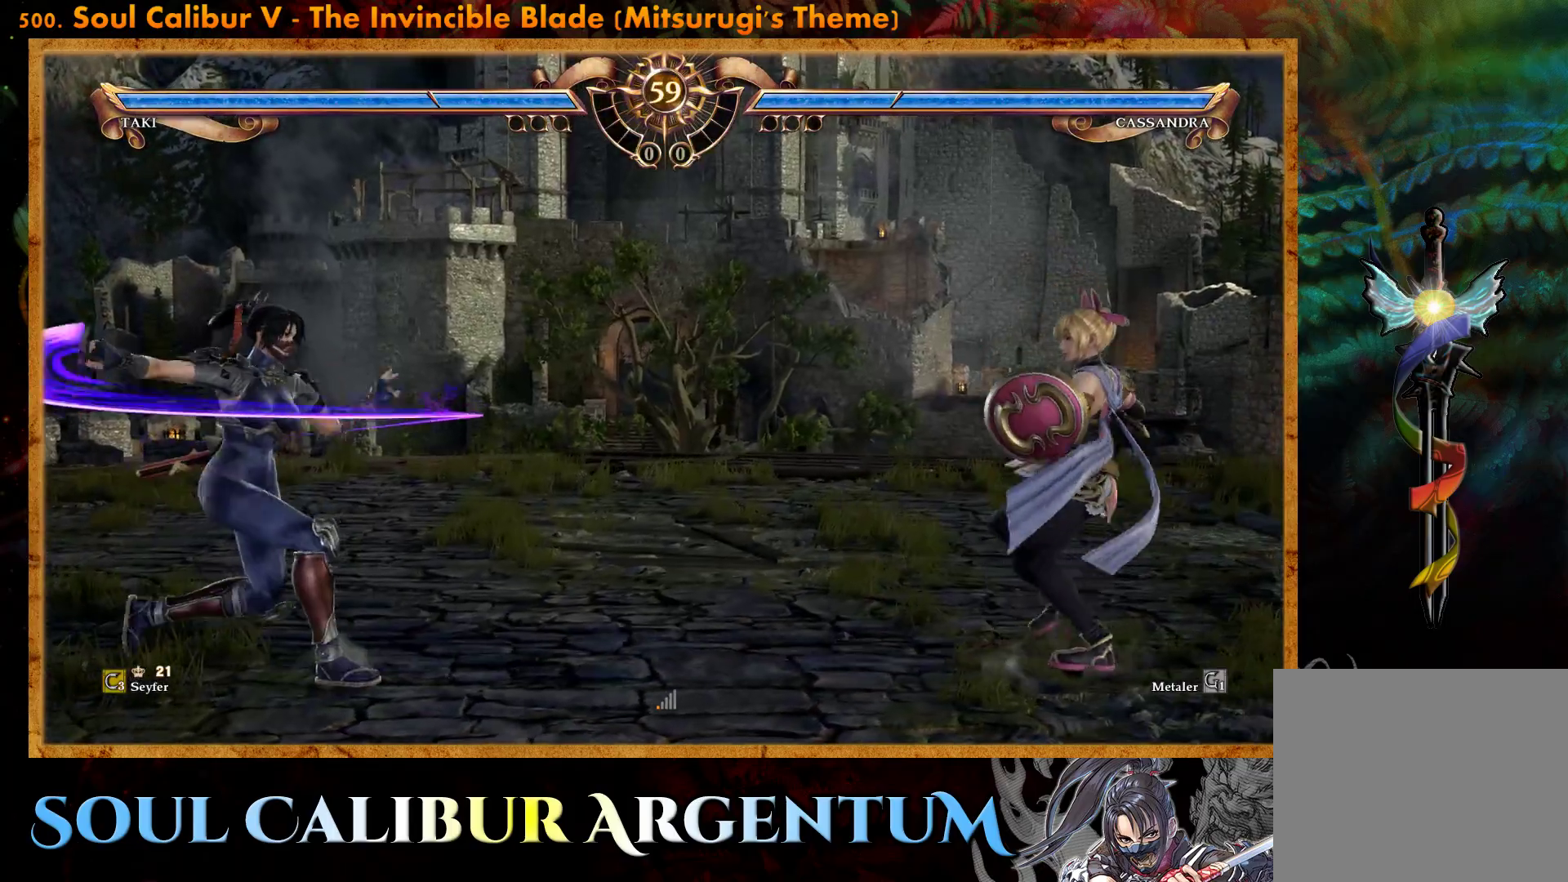
{"buttons": [], "events": [[183, "CROSS", "up"], [383, "DPAD_RIGHT", "down"], [467, "DPAD_RIGHT", "up"]]}
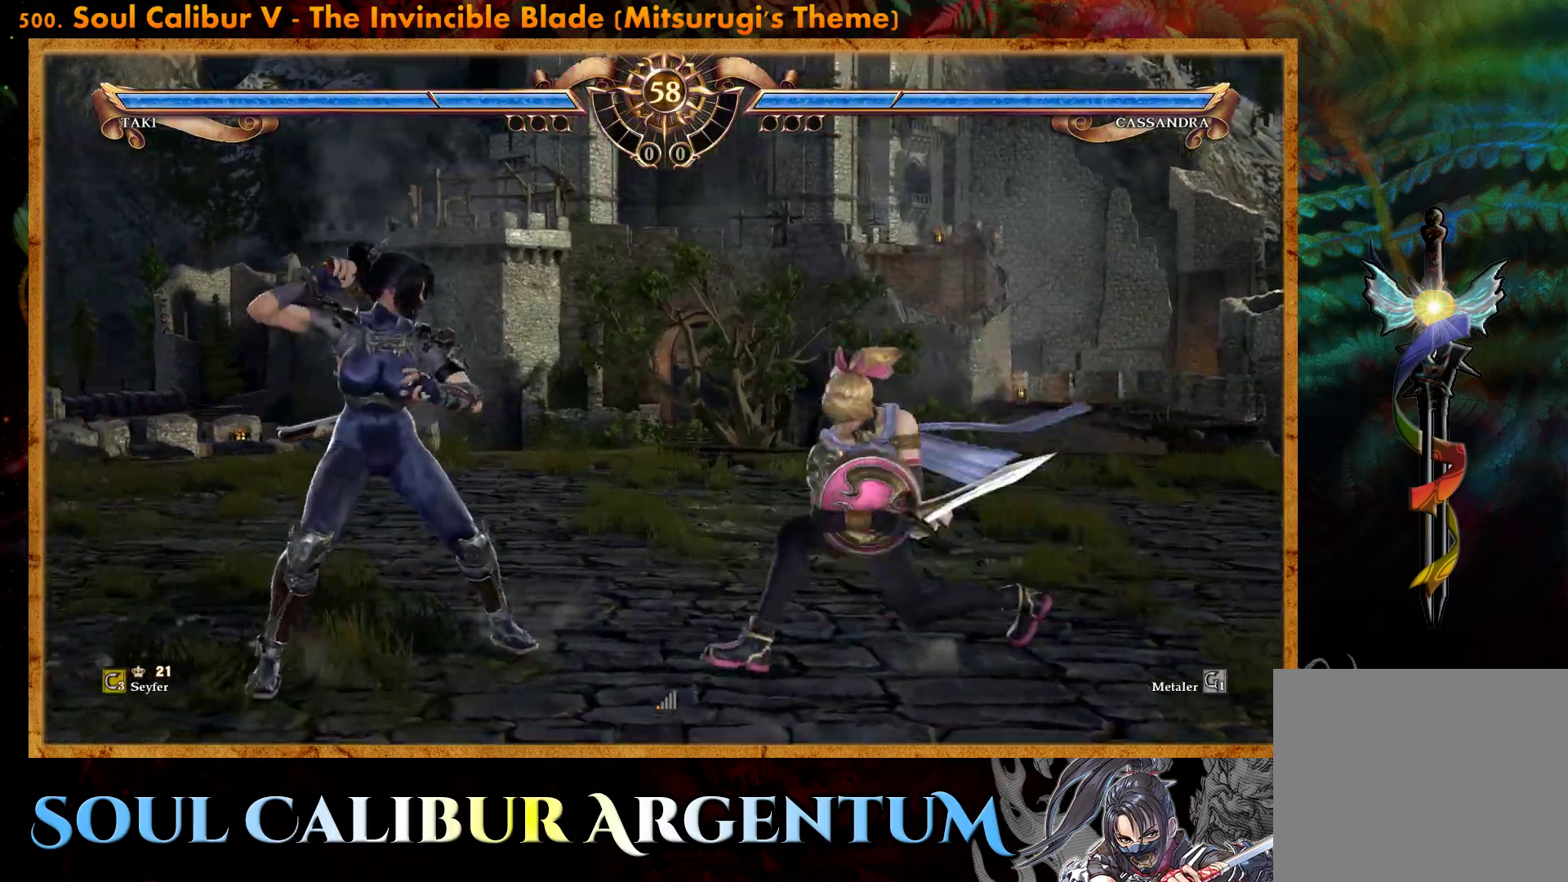
{"buttons": ["CROSS"], "events": [[33, "DPAD_RIGHT", "down"], [50, "CIRCLE", "down"], [133, "CIRCLE", "up"], [150, "DPAD_RIGHT", "up"], [200, "CROSS", "down"]]}
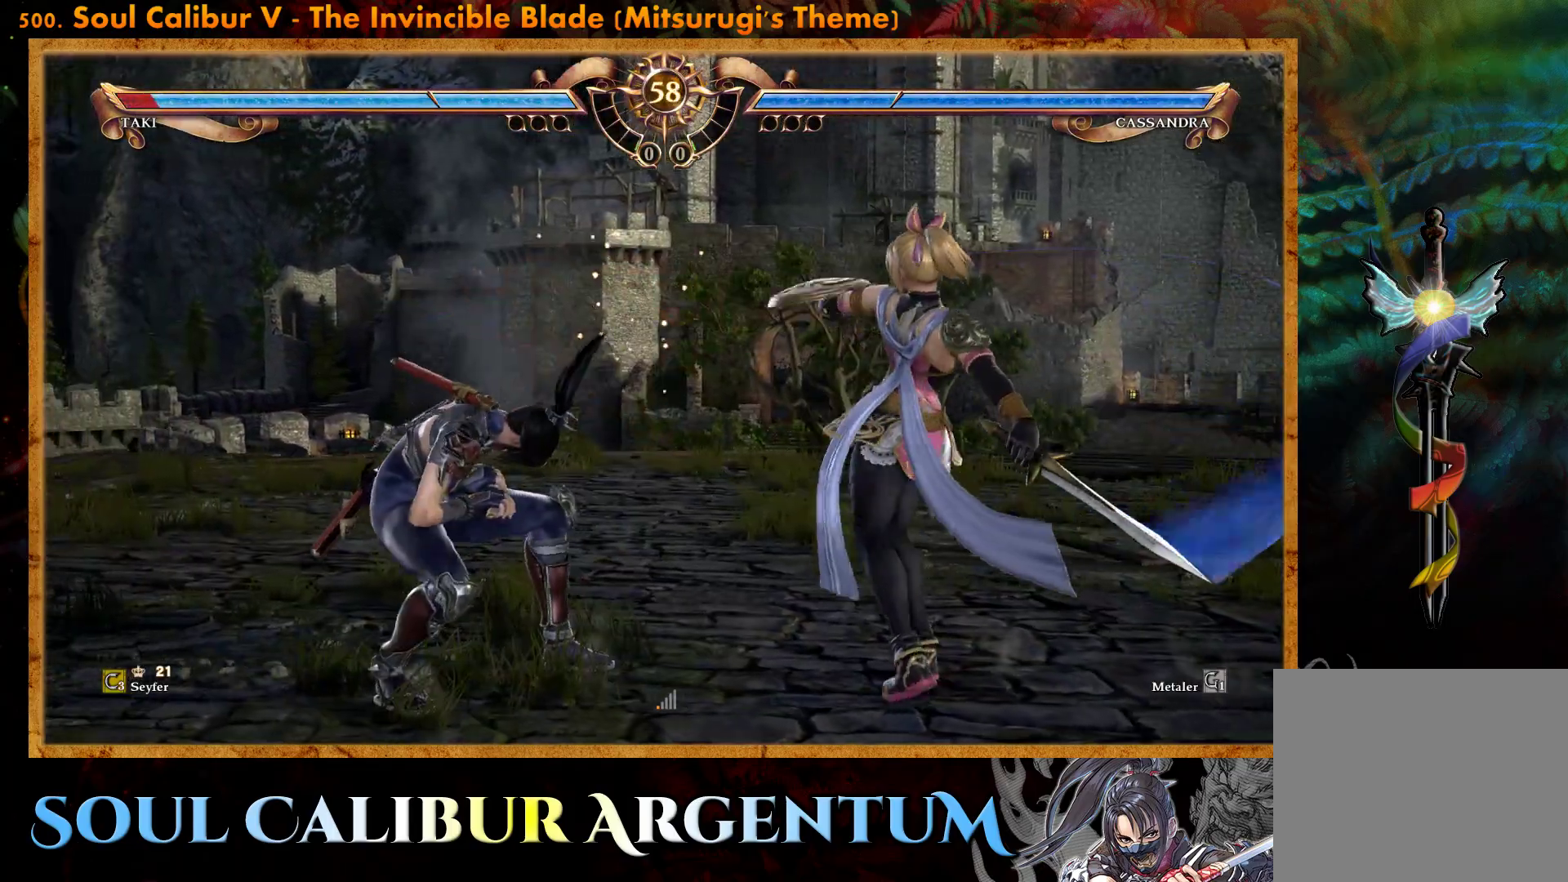
{"buttons": ["CROSS"], "events": [[100, "CROSS", "up"], [350, "DPAD_RIGHT", "down"], [367, "CROSS", "down"], [450, "DPAD_RIGHT", "up"]]}
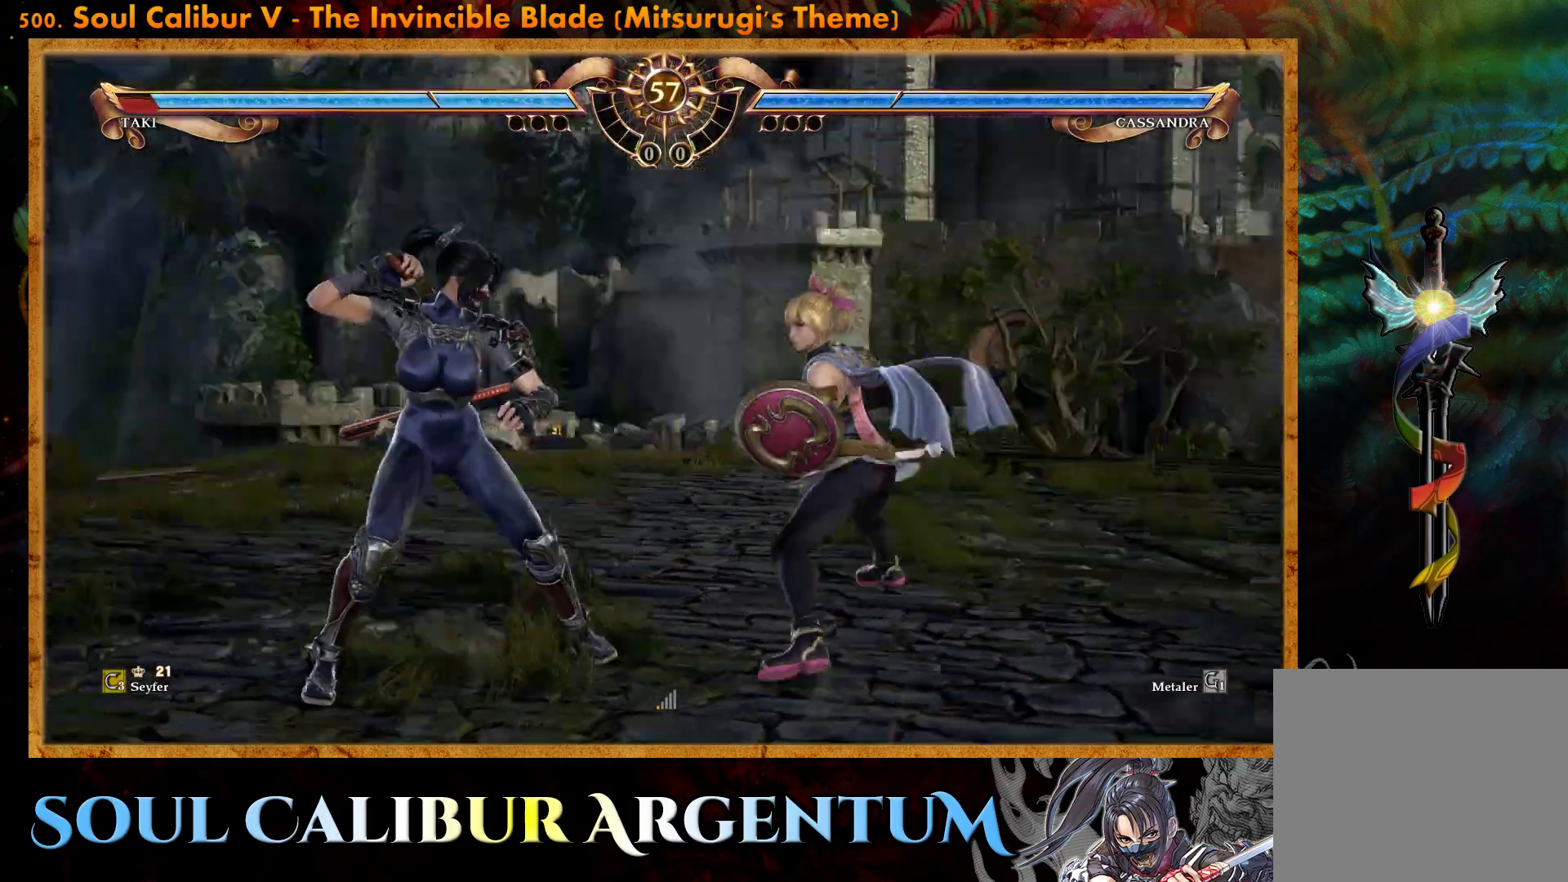
{"buttons": ["CROSS"], "events": []}
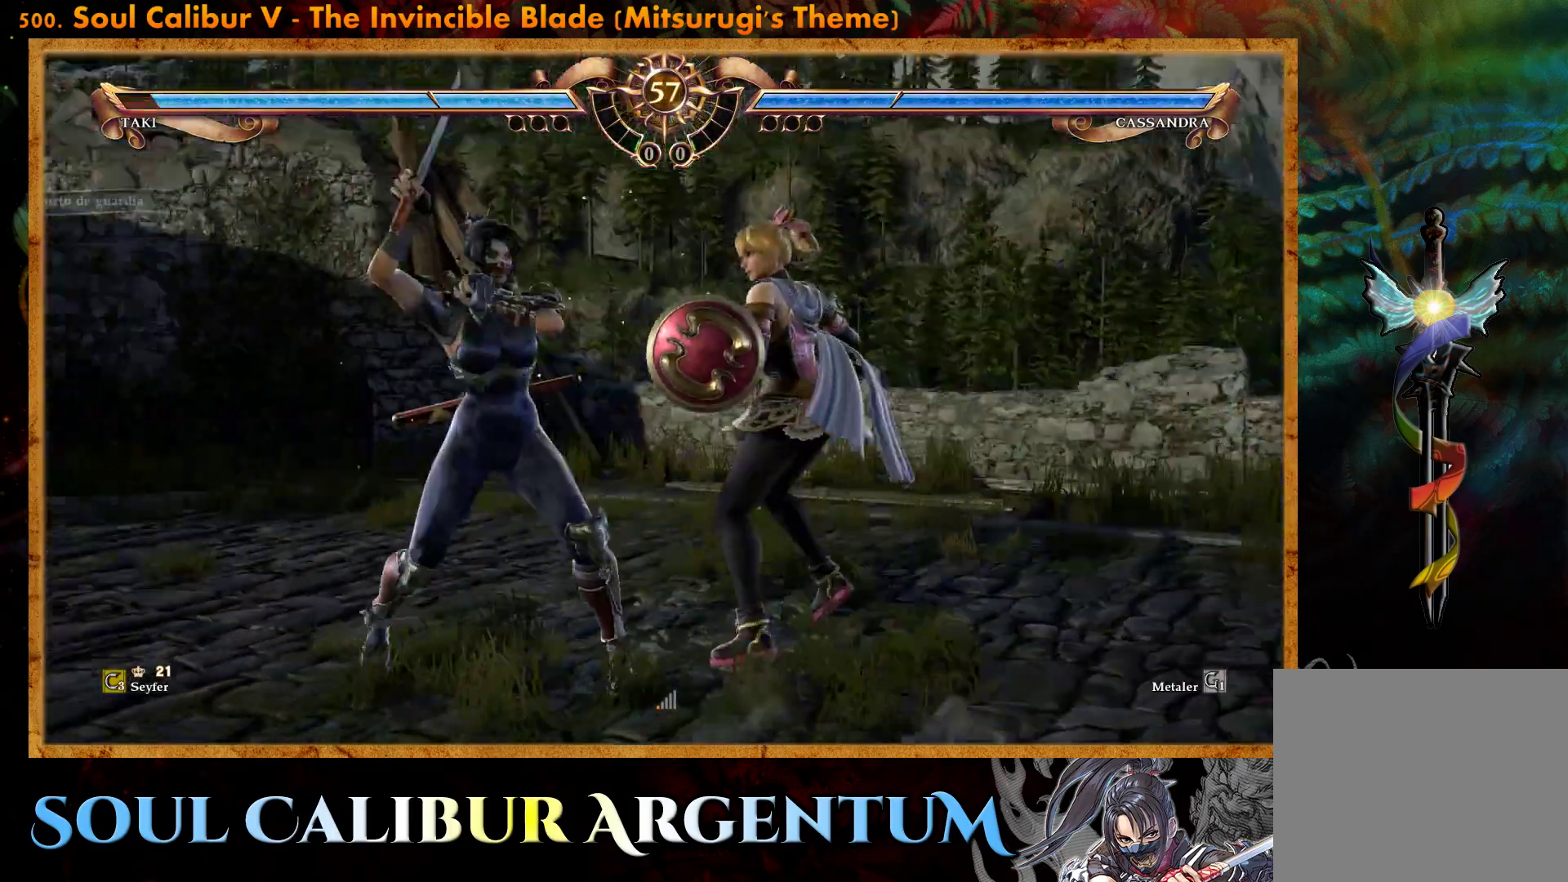
{"buttons": ["CROSS"], "events": [[50, "SQUARE", "down"], [167, "SQUARE", "up"]]}
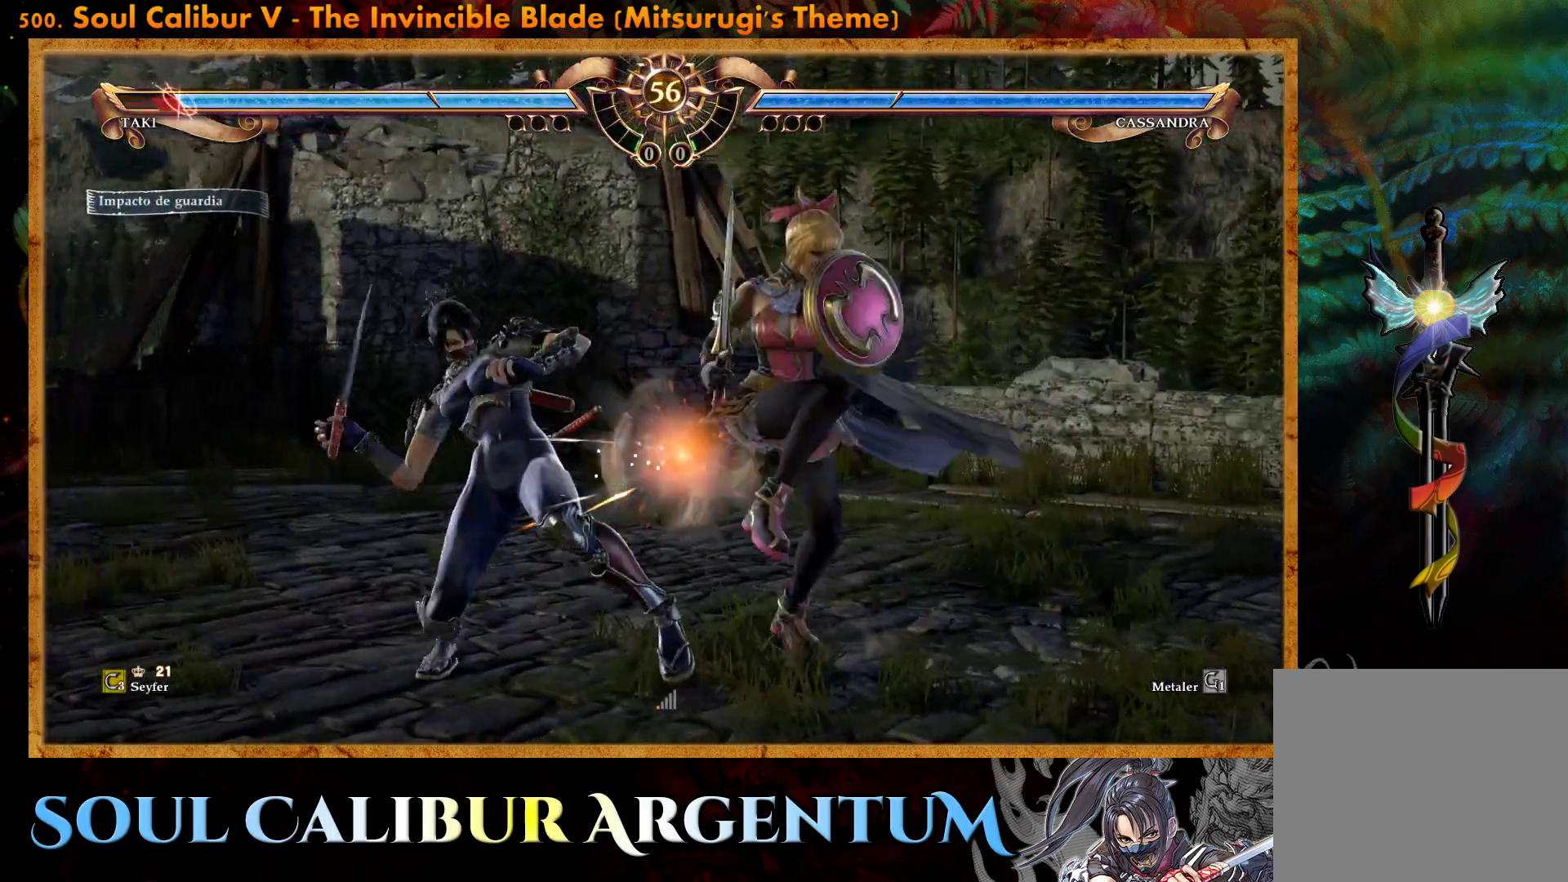
{"buttons": ["DPAD_DOWN"], "events": [[233, "DPAD_DOWN", "down"], [500, "CROSS", "up"]]}
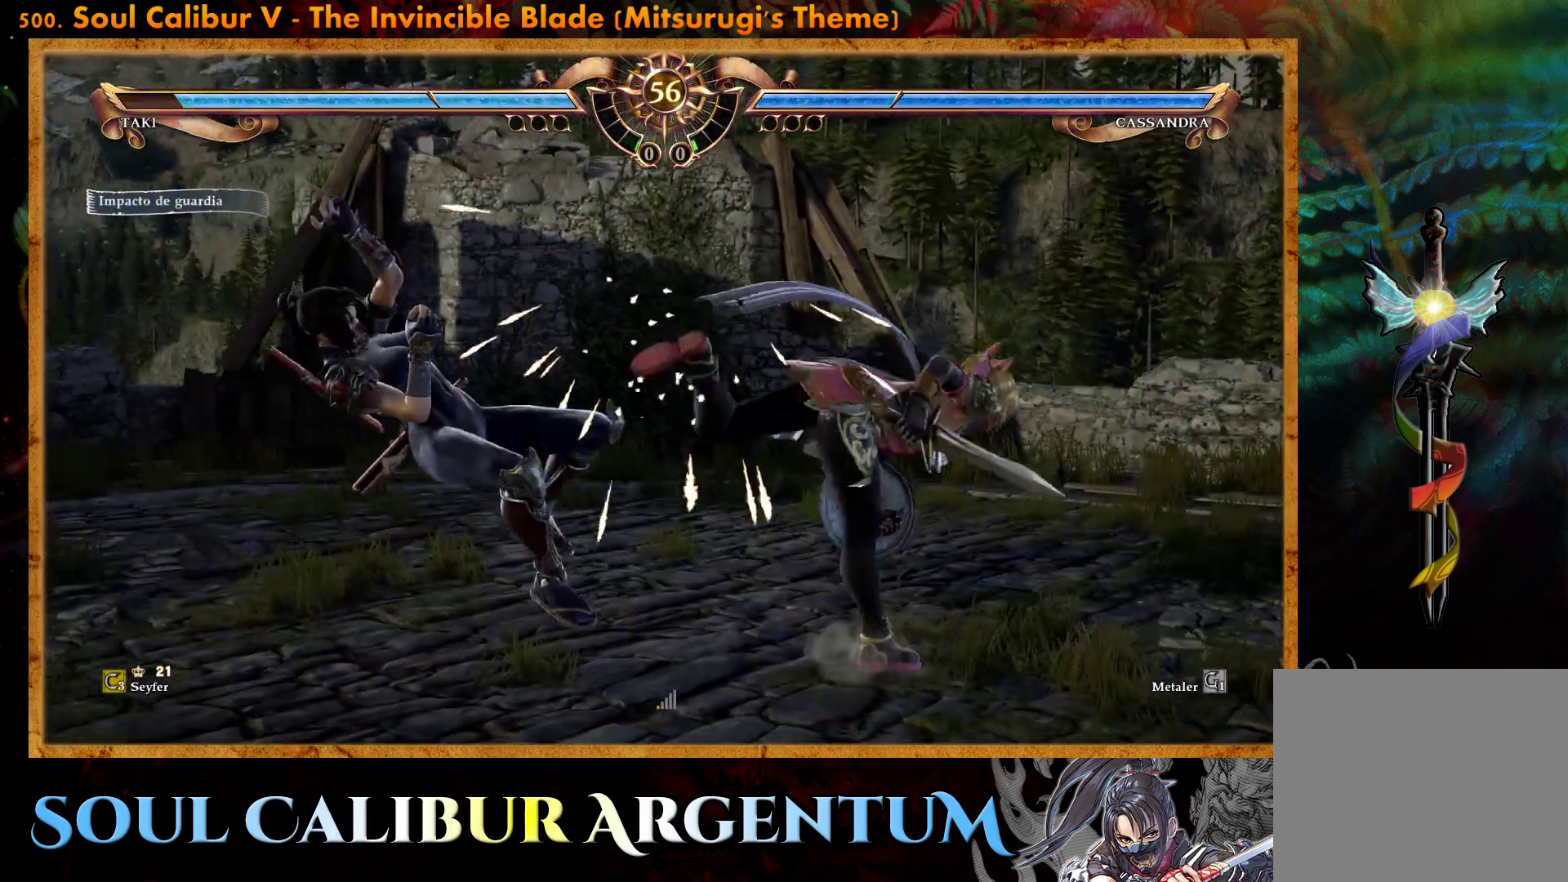
{"buttons": [], "events": [[83, "SQUARE", "down"], [183, "SQUARE", "up"], [233, "SQUARE", "down"], [367, "SQUARE", "up"], [483, "DPAD_DOWN", "up"]]}
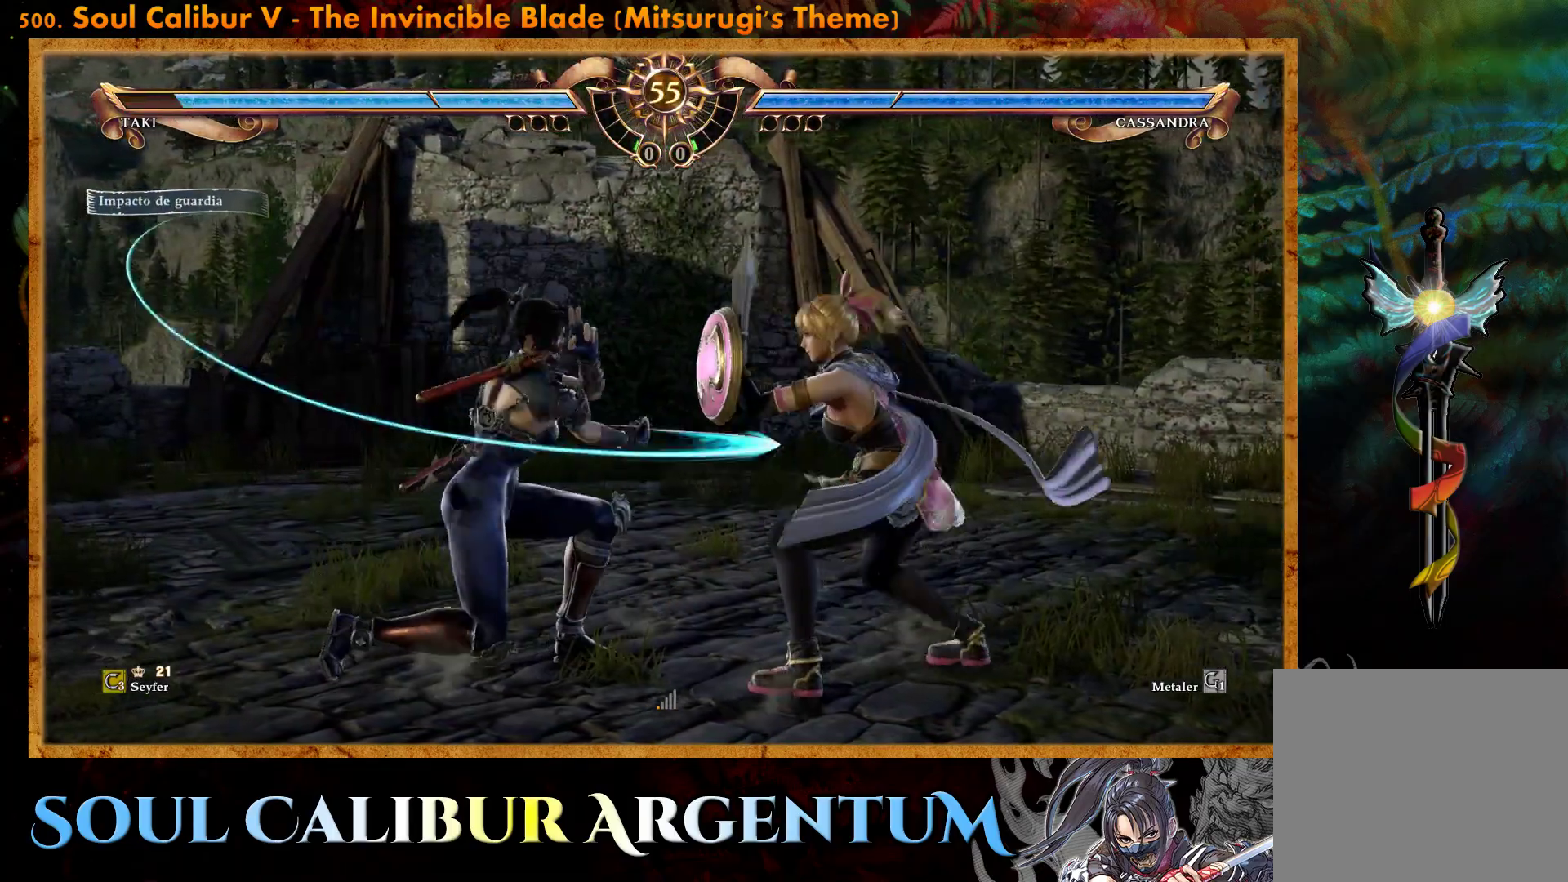
{"buttons": ["TRIANGLE"], "events": [[317, "TRIANGLE", "down"], [400, "TRIANGLE", "up"], [467, "TRIANGLE", "down"]]}
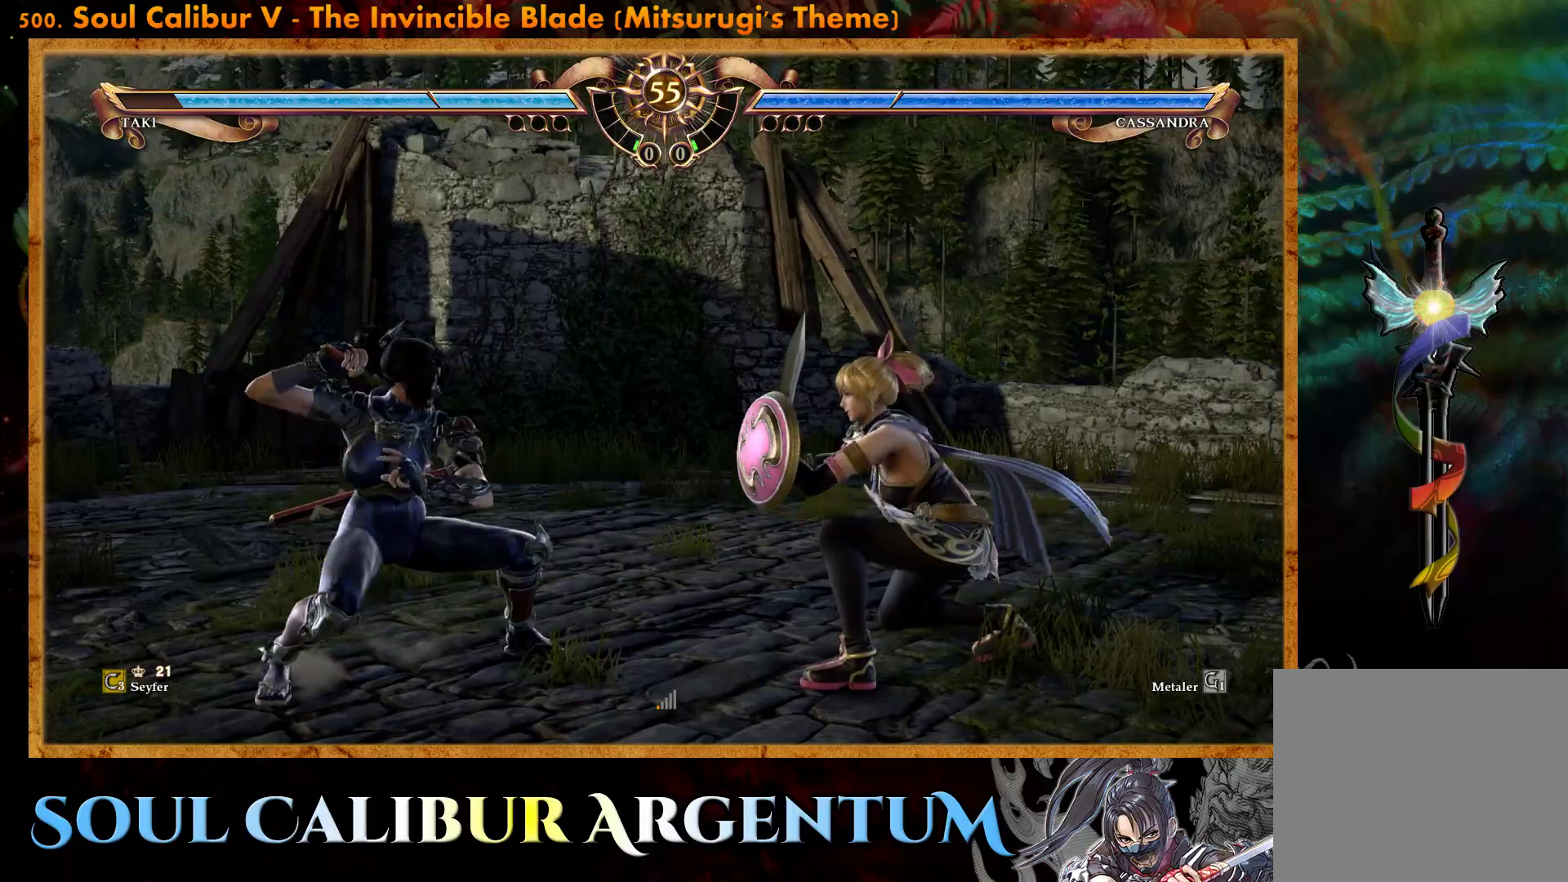
{"buttons": ["CROSS"], "events": [[67, "TRIANGLE", "up"], [117, "TRIANGLE", "down"], [233, "TRIANGLE", "up"], [450, "CROSS", "down"]]}
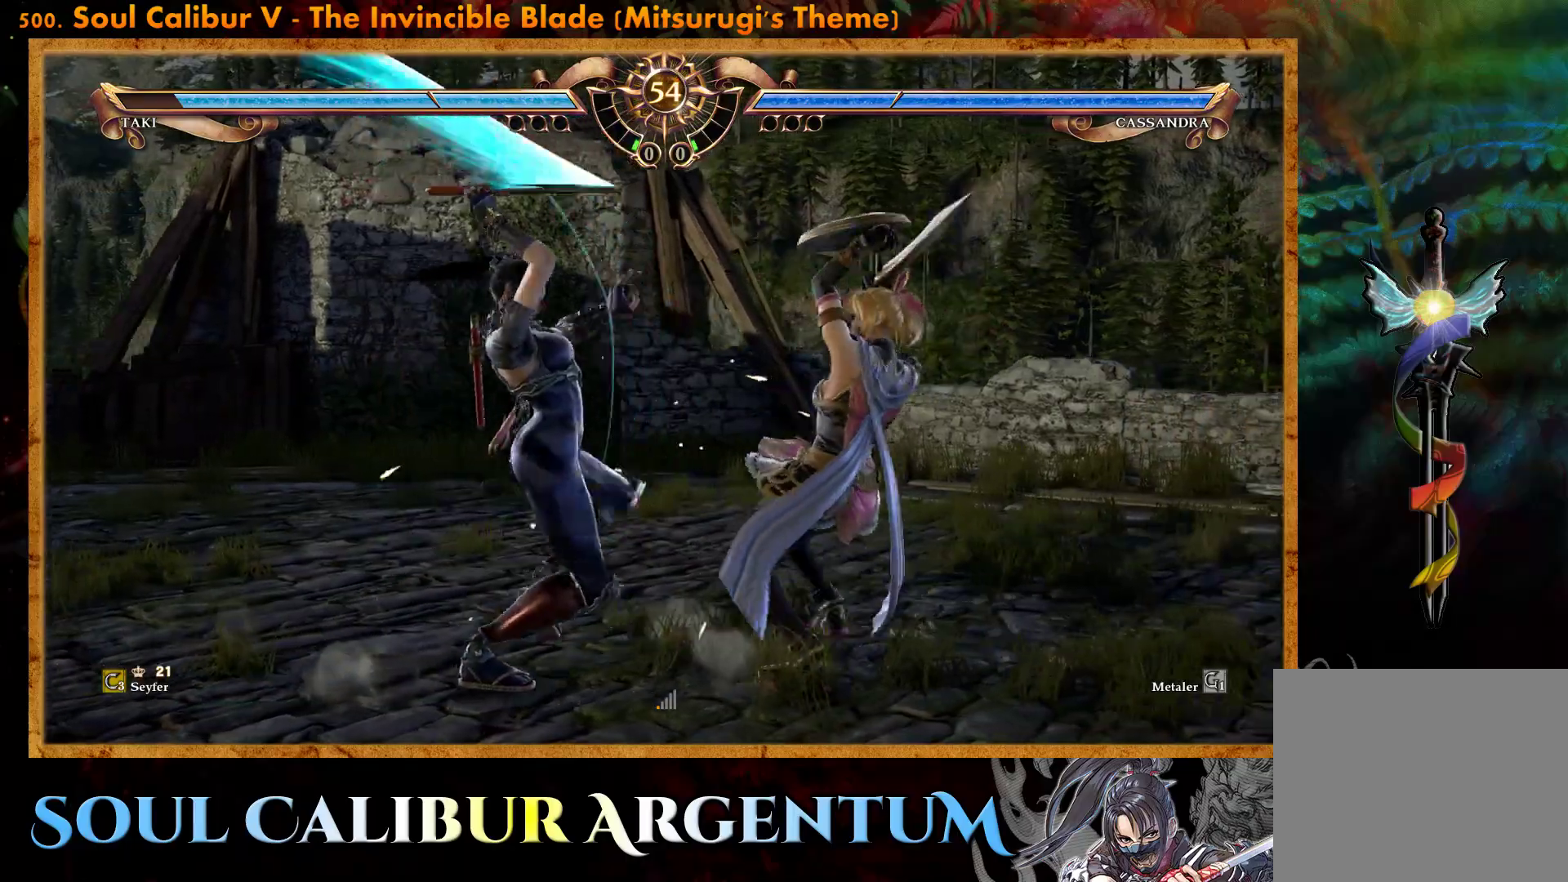
{"buttons": [], "events": [[133, "CROSS", "up"]]}
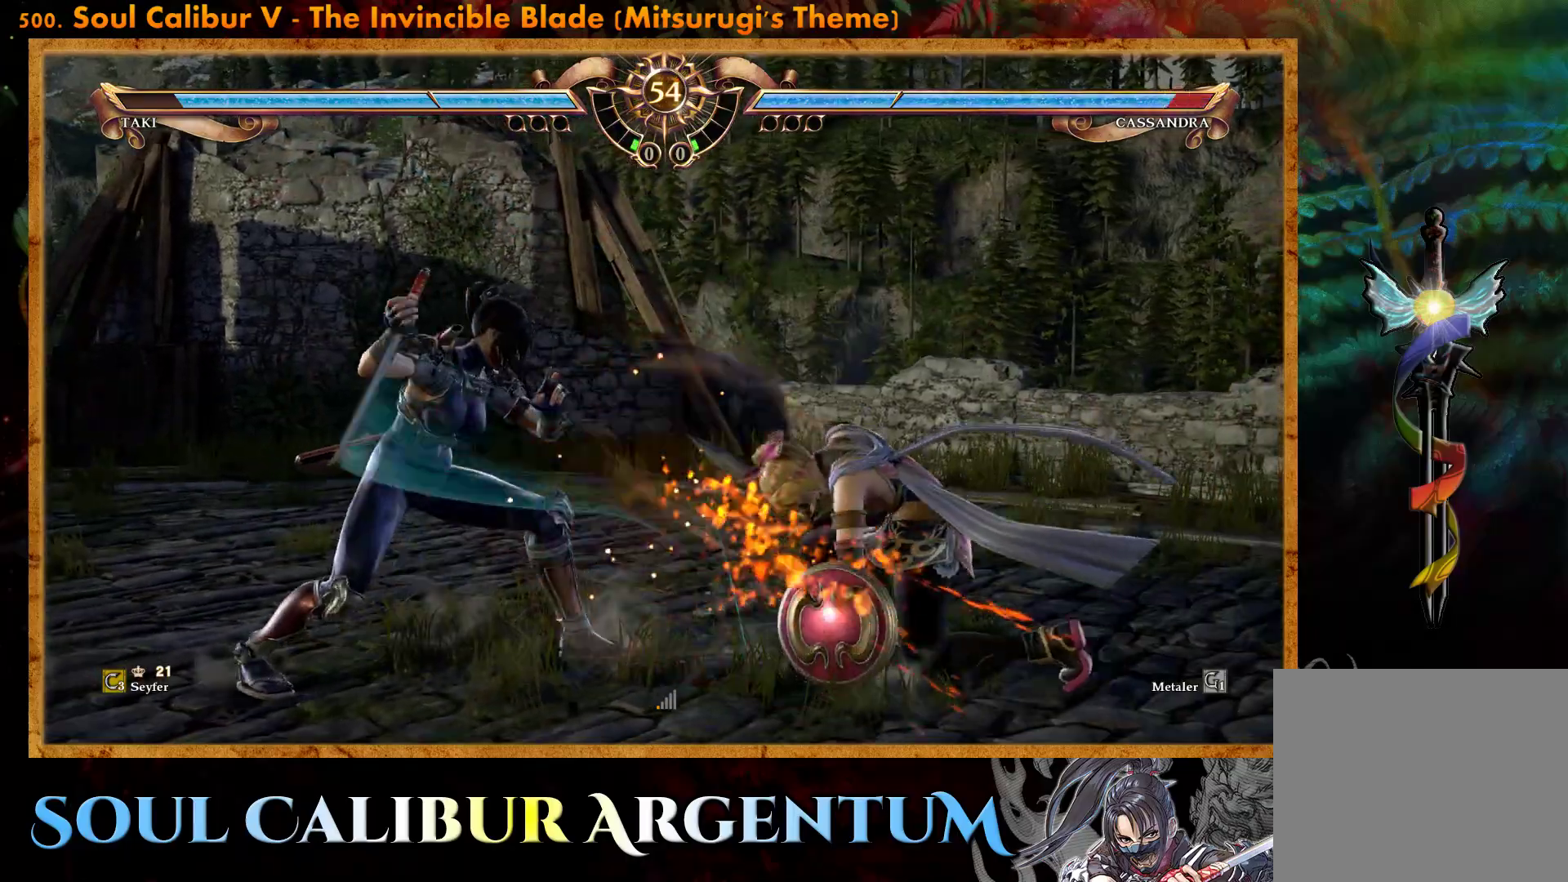
{"buttons": ["CIRCLE"], "events": [[267, "TRIANGLE", "down"], [400, "TRIANGLE", "up"], [467, "CIRCLE", "down"]]}
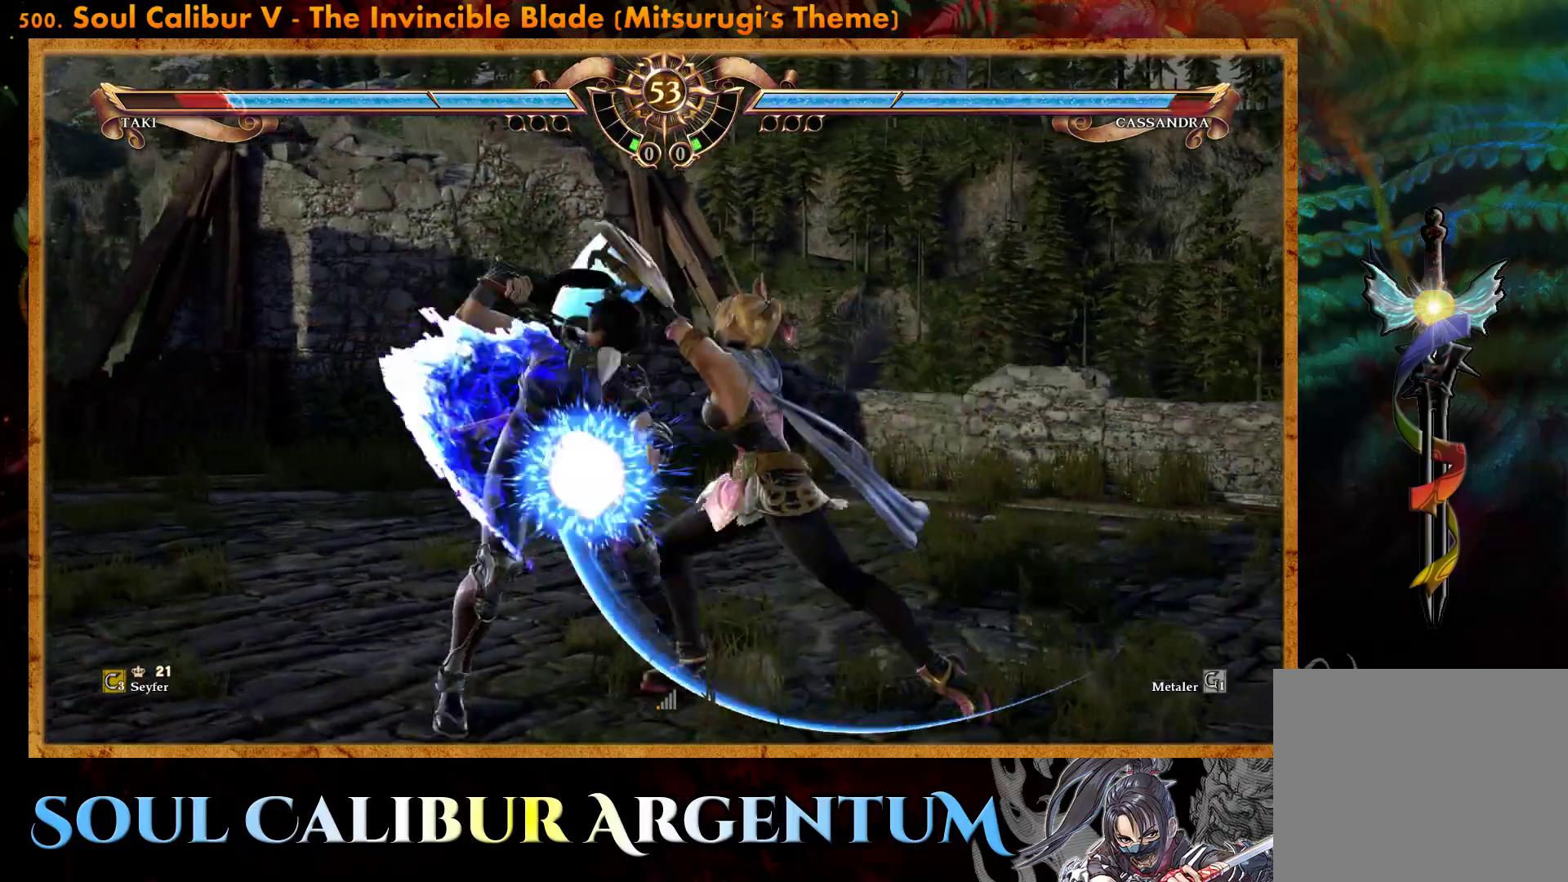
{"buttons": [], "events": [[67, "CIRCLE", "up"]]}
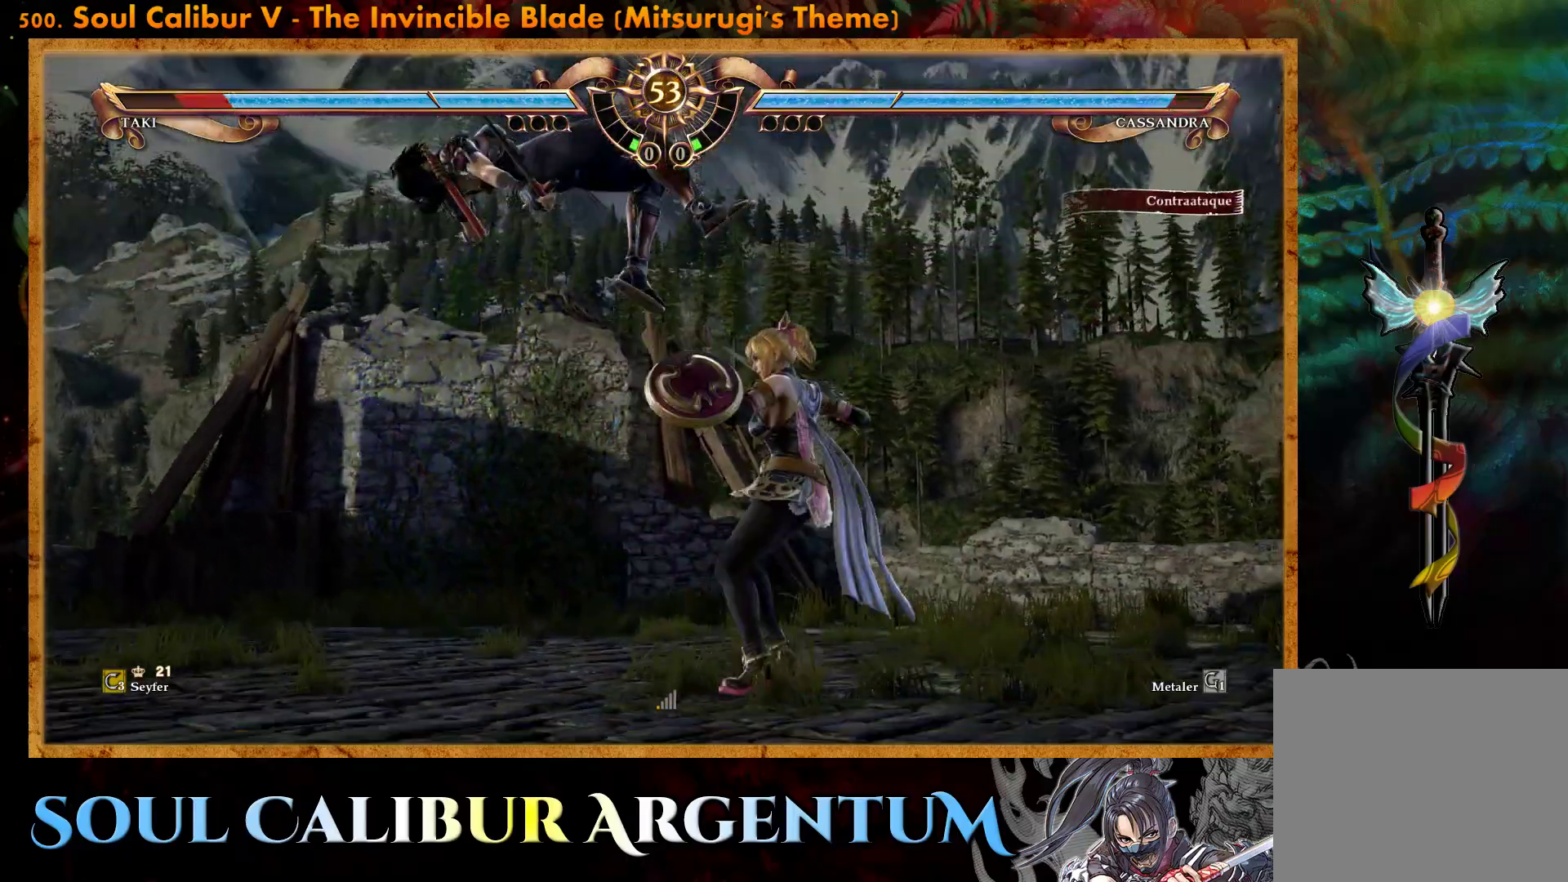
{"buttons": ["CROSS", "DPAD_UP"], "events": [[50, "DPAD_UP", "down"], [133, "CROSS", "down"], [167, "DPAD_LEFT", "down"], [233, "SQUARE", "down"], [350, "SQUARE", "up"], [483, "DPAD_LEFT", "up"]]}
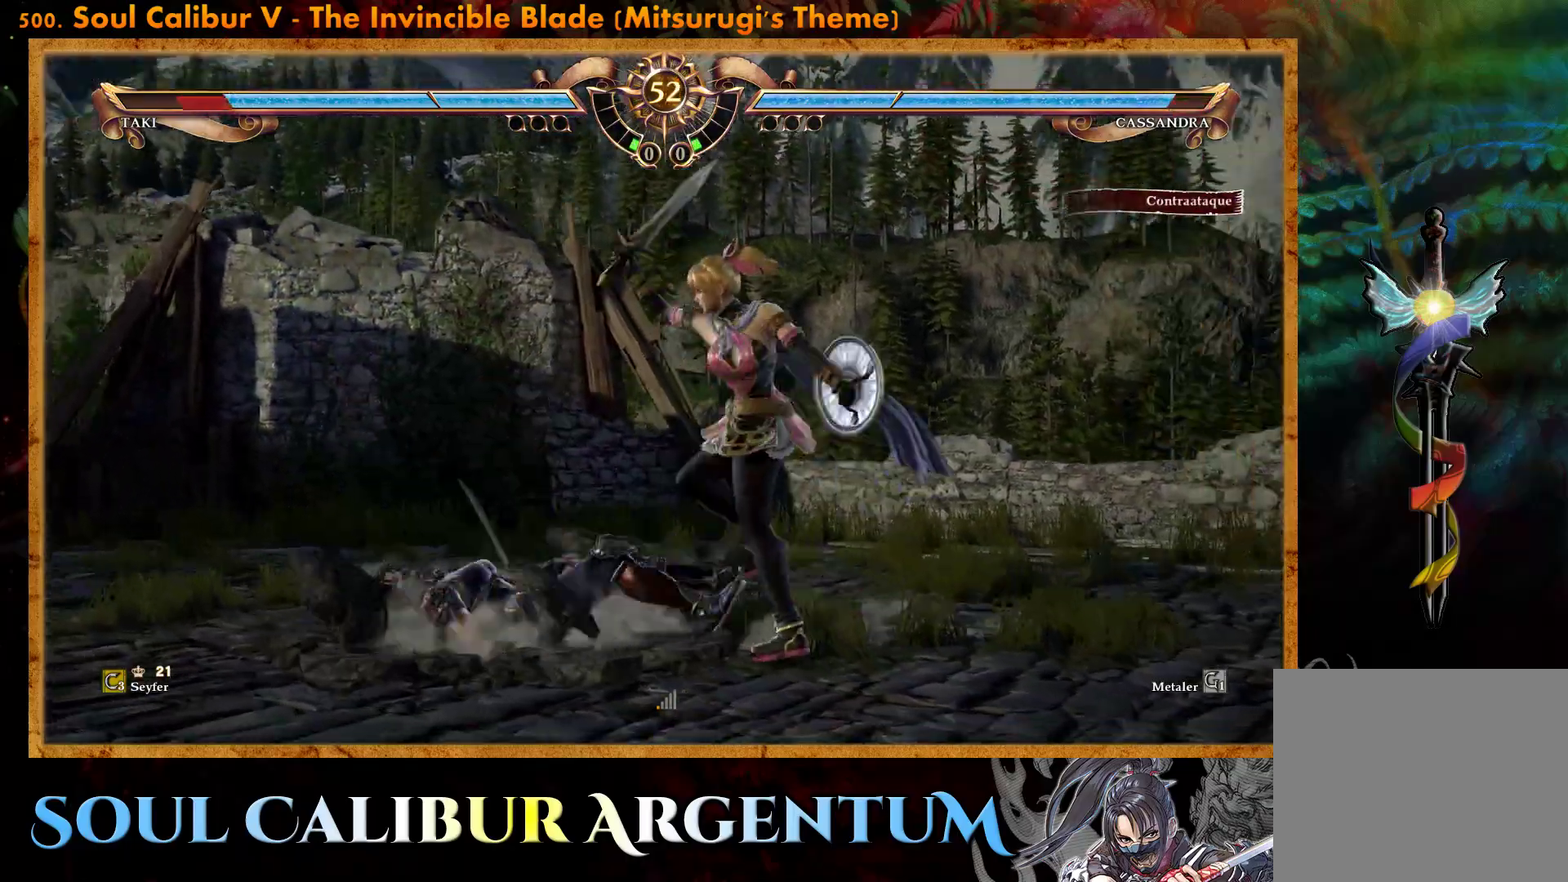
{"buttons": [], "events": [[17, "DPAD_UP", "up"], [233, "DPAD_DOWN", "down"], [450, "DPAD_DOWN", "up"], [483, "CROSS", "up"]]}
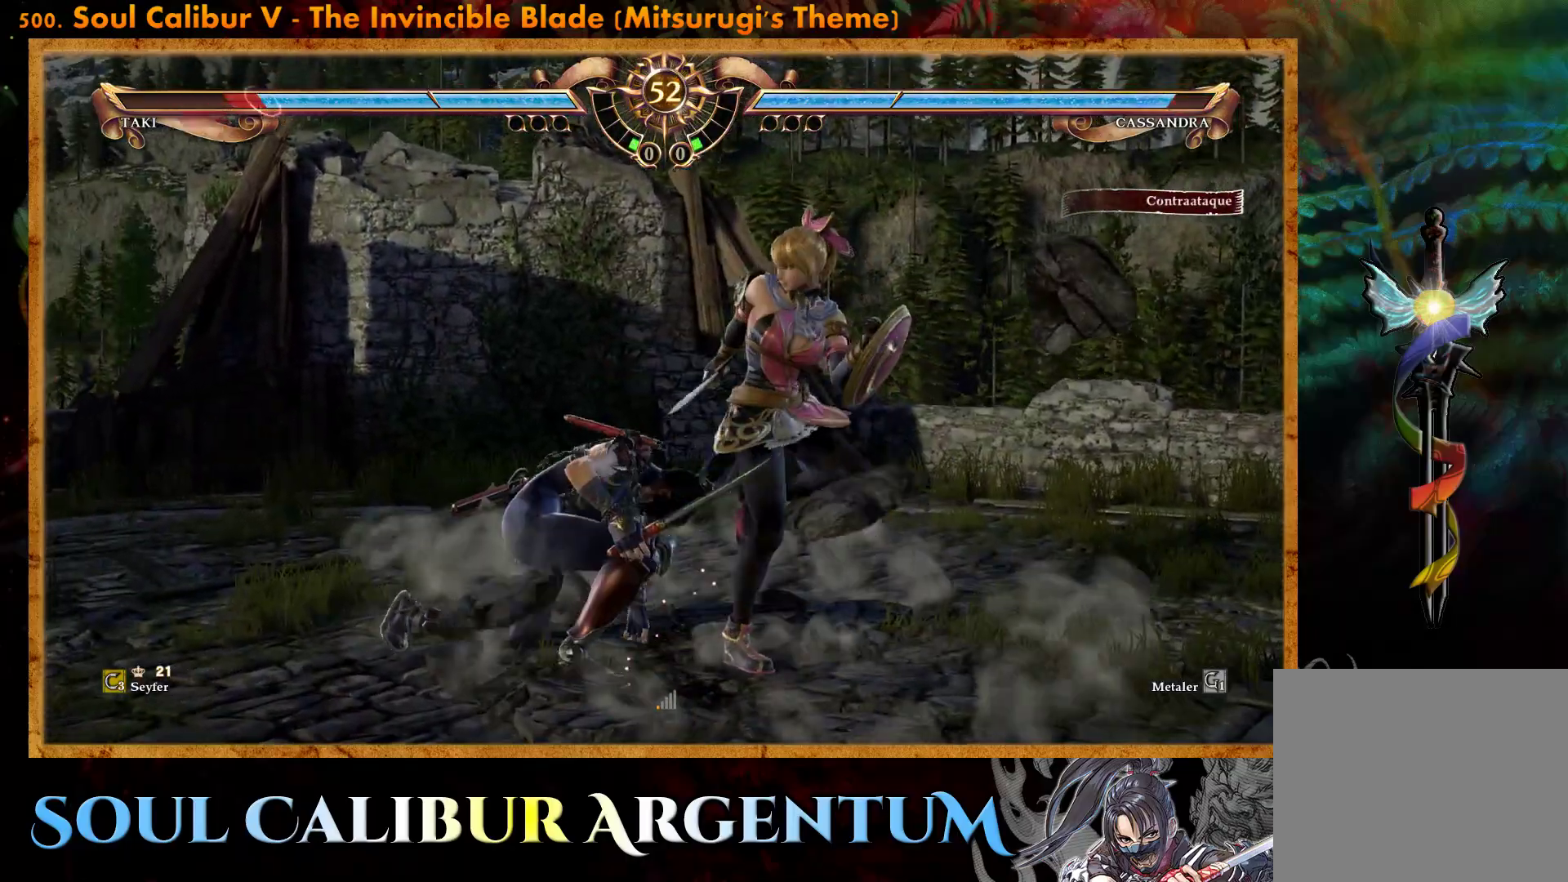
{"buttons": ["CIRCLE"], "events": [[150, "CIRCLE", "down"], [250, "CIRCLE", "up"], [300, "CIRCLE", "down"], [383, "CIRCLE", "up"], [450, "CIRCLE", "down"]]}
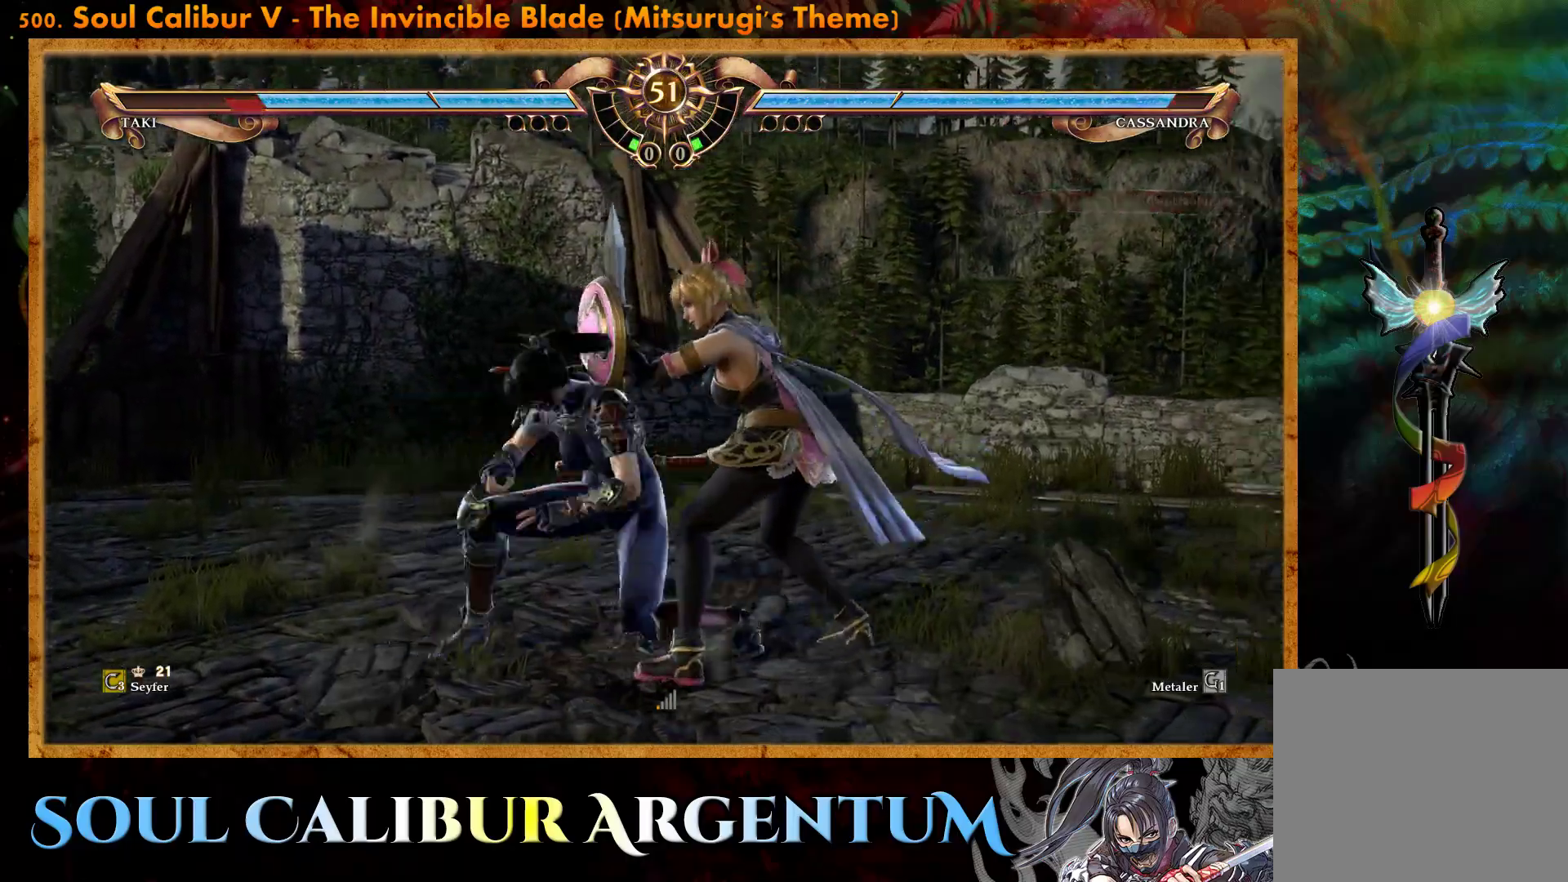
{"buttons": ["DPAD_UP"], "events": [[17, "CIRCLE", "up"], [483, "DPAD_UP", "down"]]}
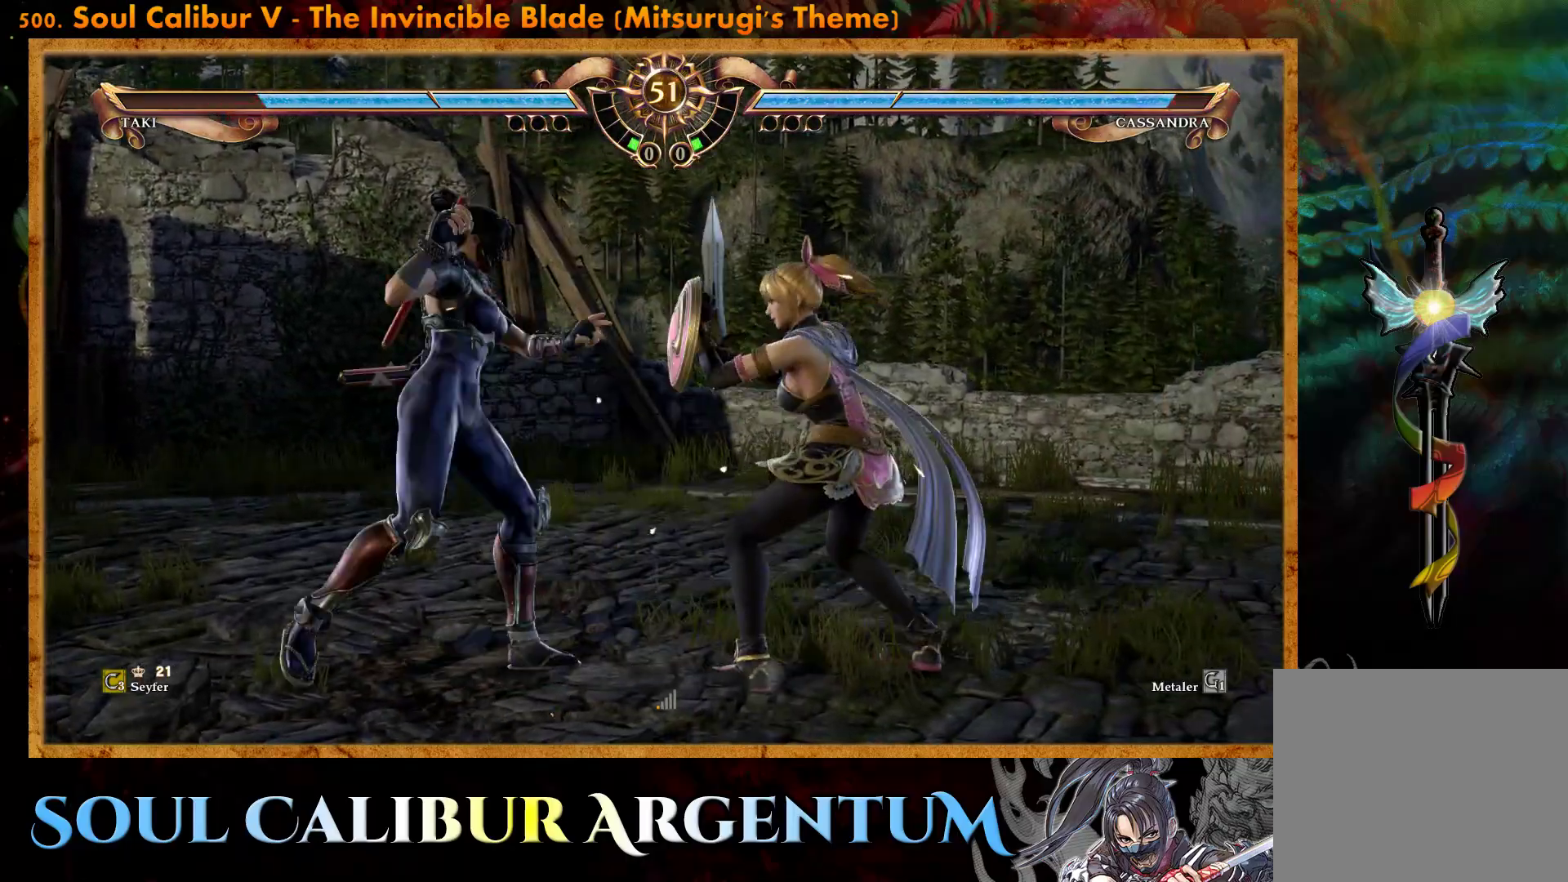
{"buttons": ["CROSS"], "events": [[83, "DPAD_UP", "up"], [233, "SQUARE", "down"], [300, "DPAD_RIGHT", "down"], [300, "SQUARE", "up"], [400, "DPAD_RIGHT", "up"], [433, "CROSS", "down"]]}
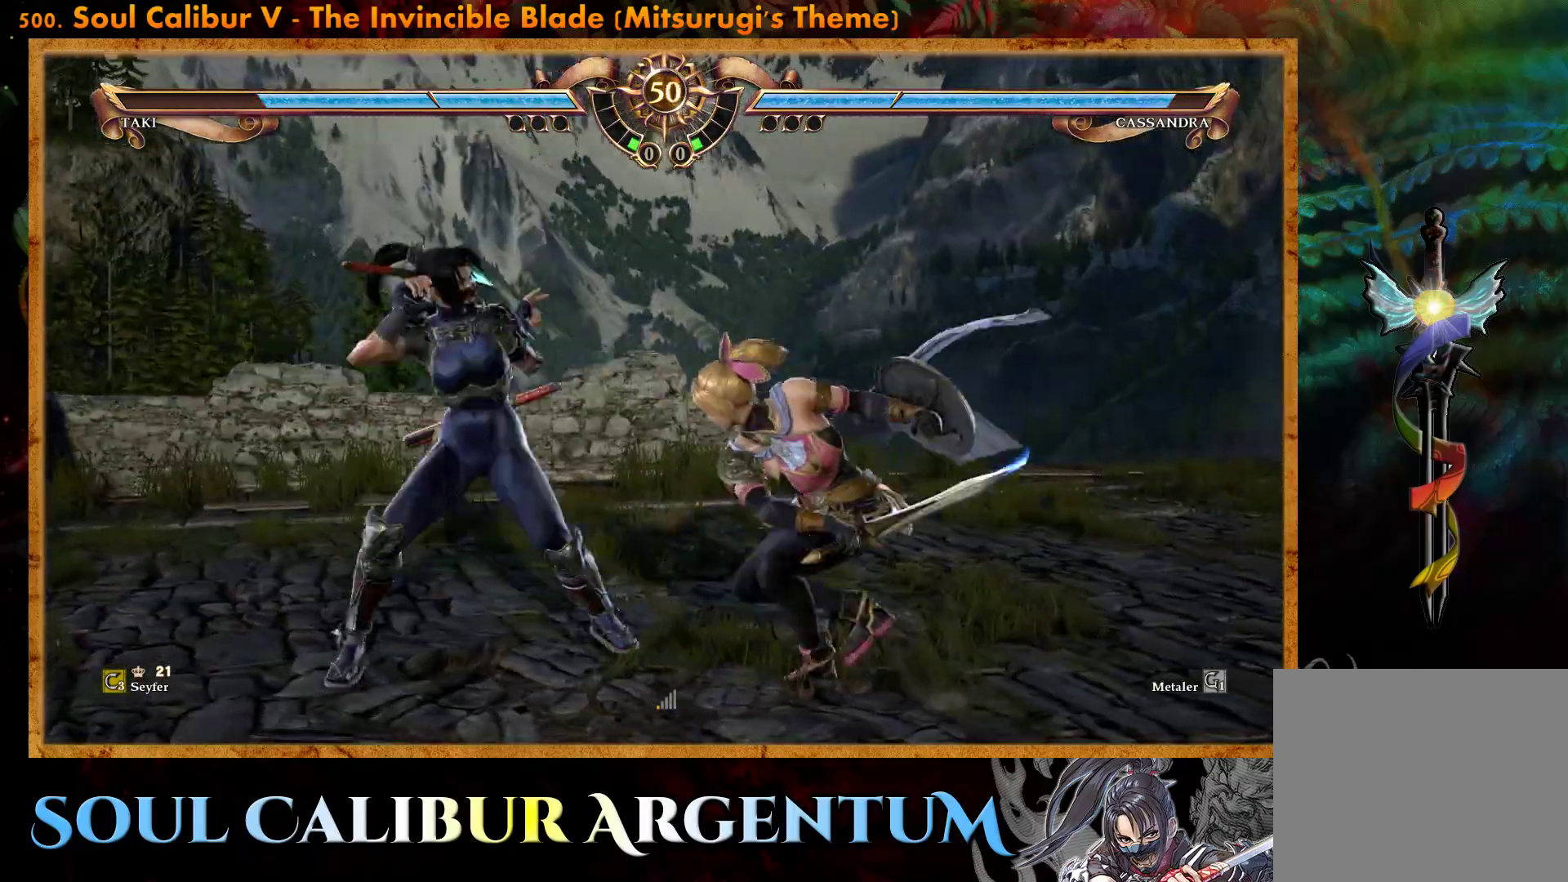
{"buttons": ["CROSS"], "events": []}
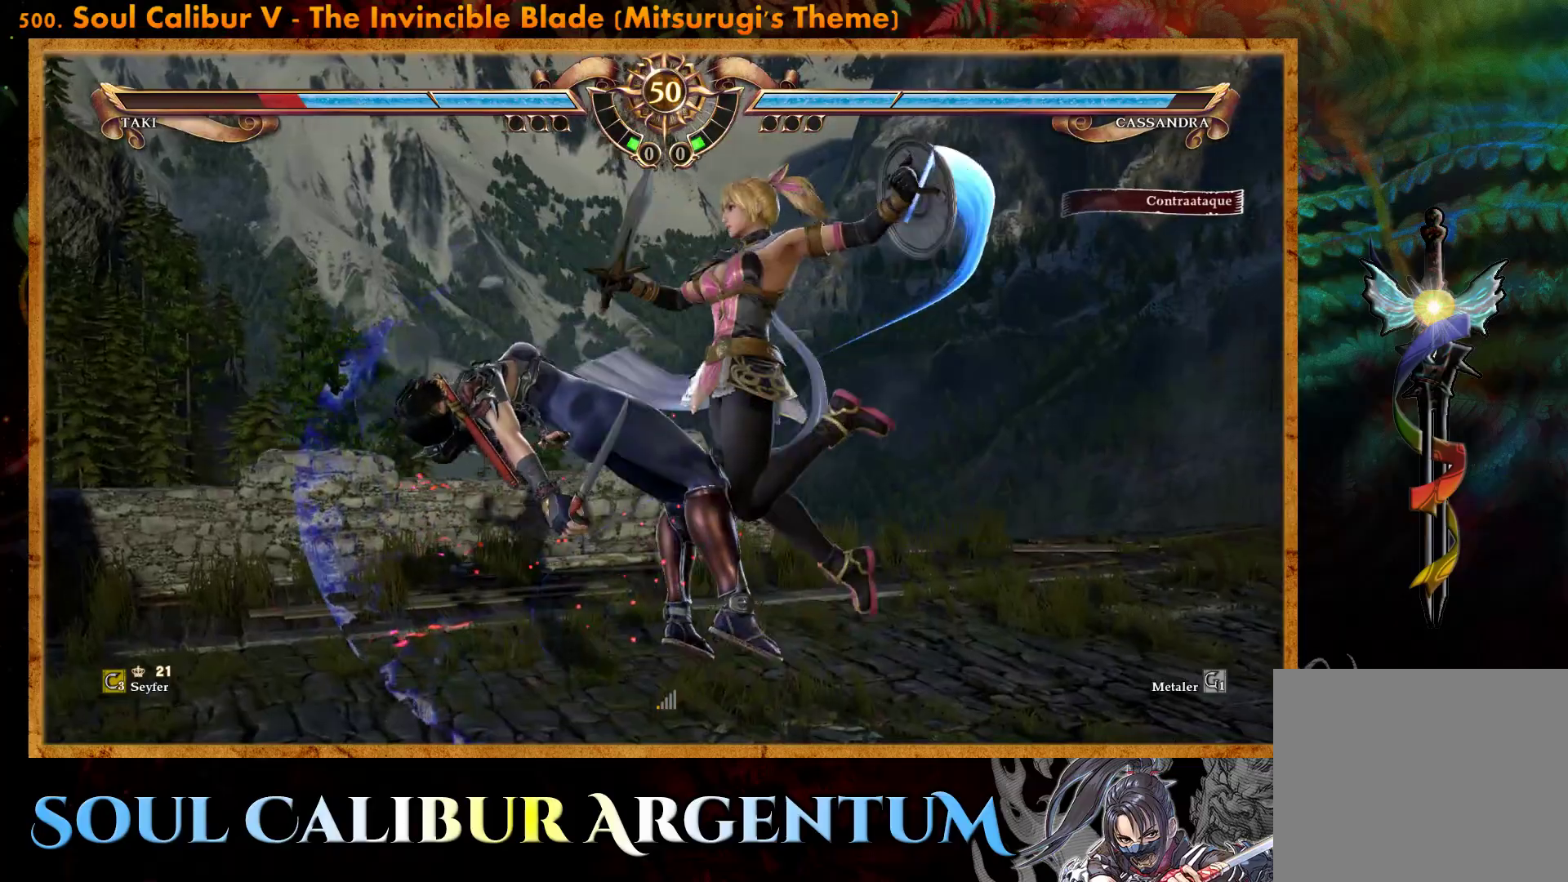
{"buttons": [], "events": [[250, "CROSS", "up"]]}
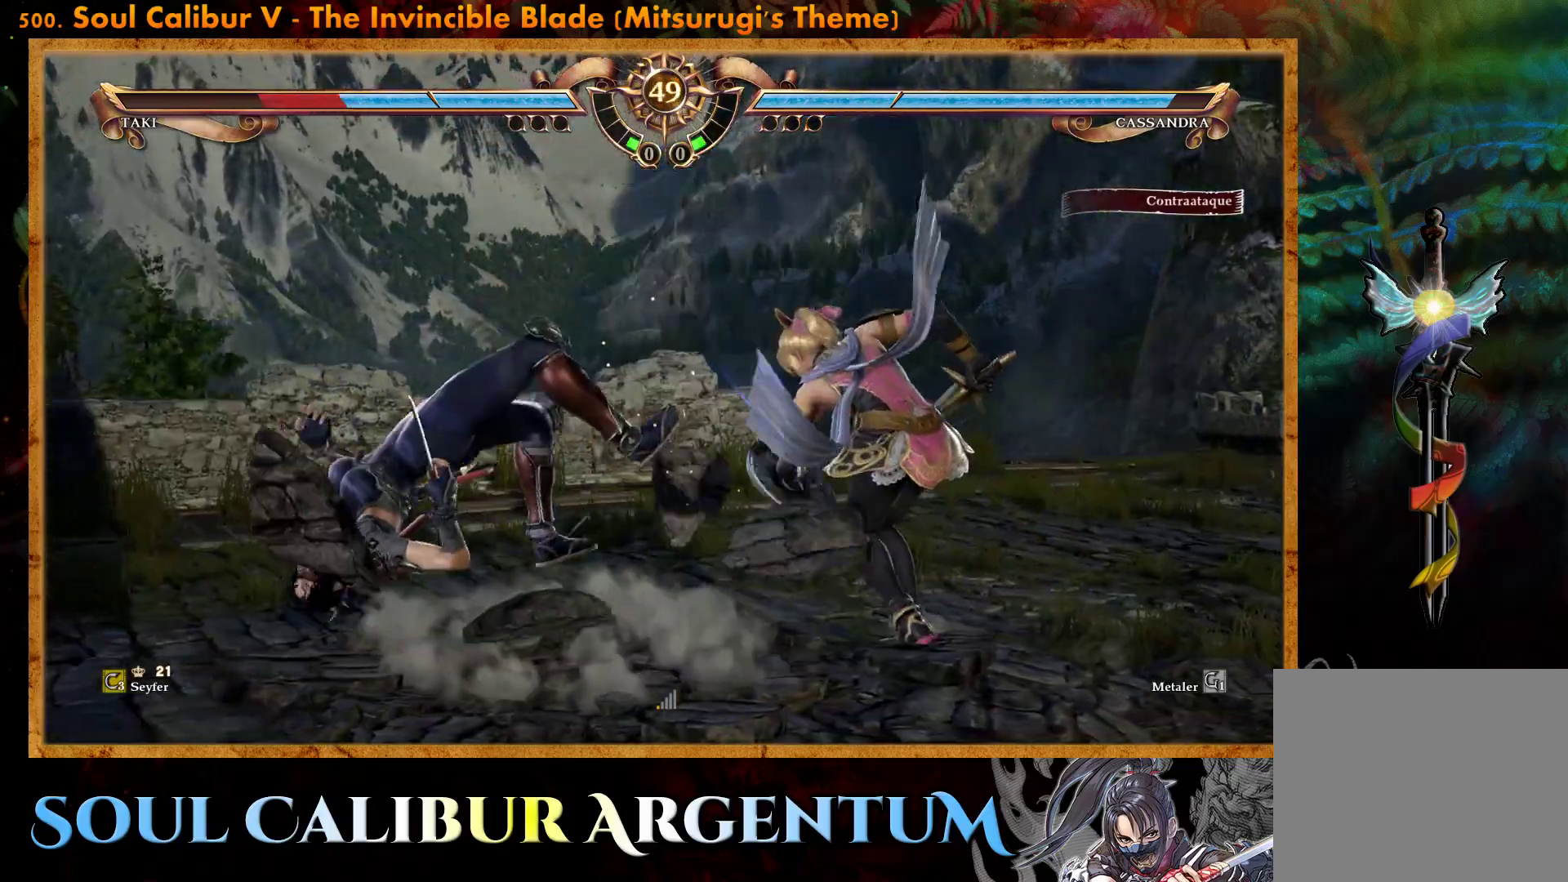
{"buttons": [], "events": [[200, "CIRCLE", "down"], [267, "CIRCLE", "up"], [417, "CROSS", "down"], [467, "CROSS", "up"]]}
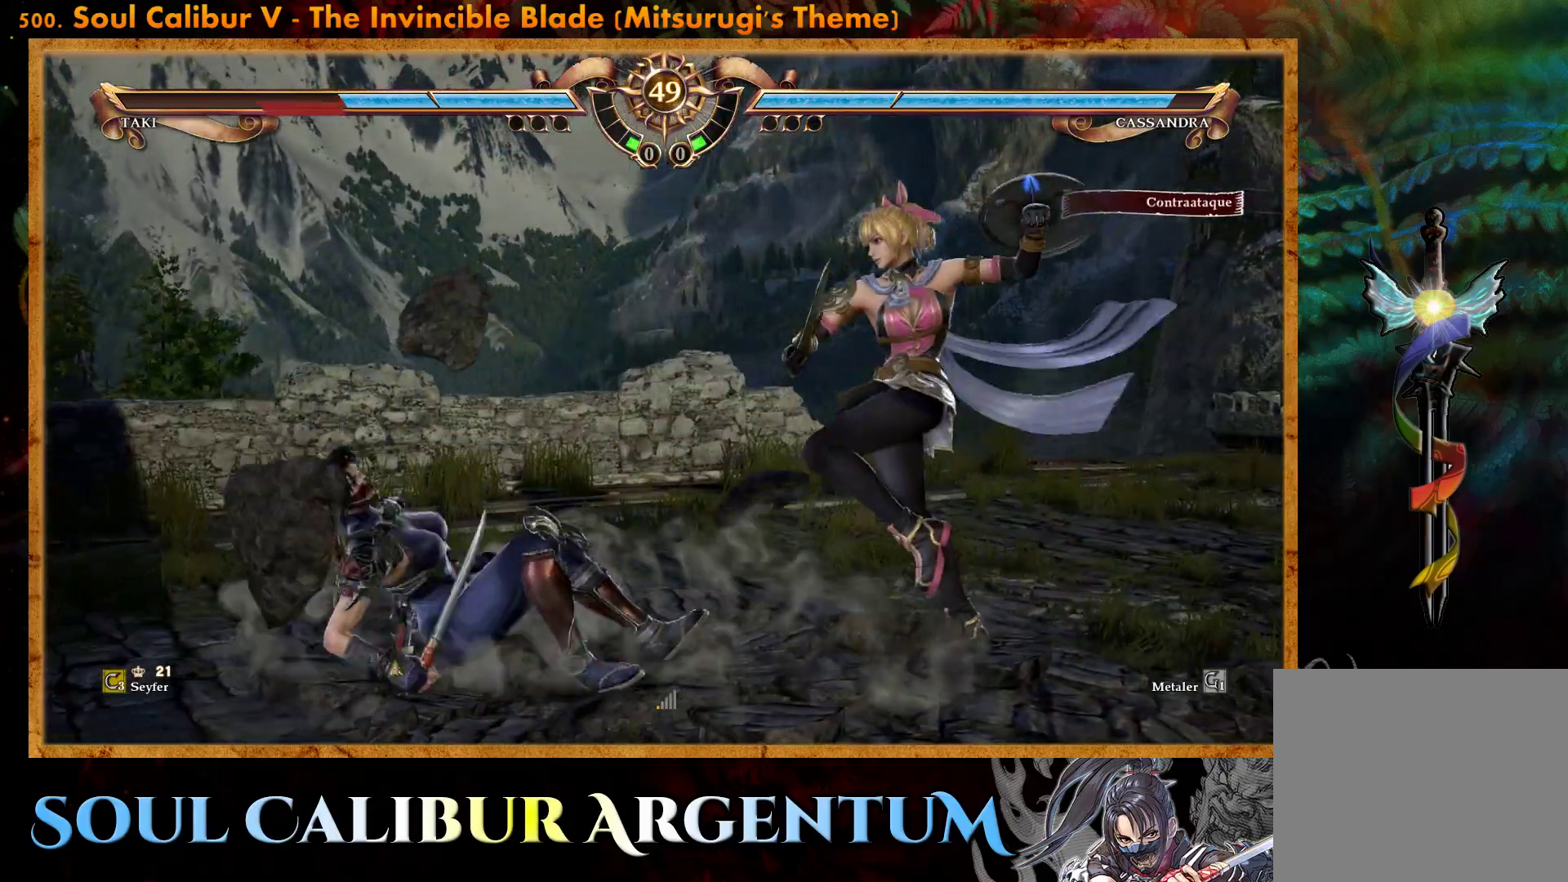
{"buttons": ["CROSS"], "events": [[17, "CROSS", "down"]]}
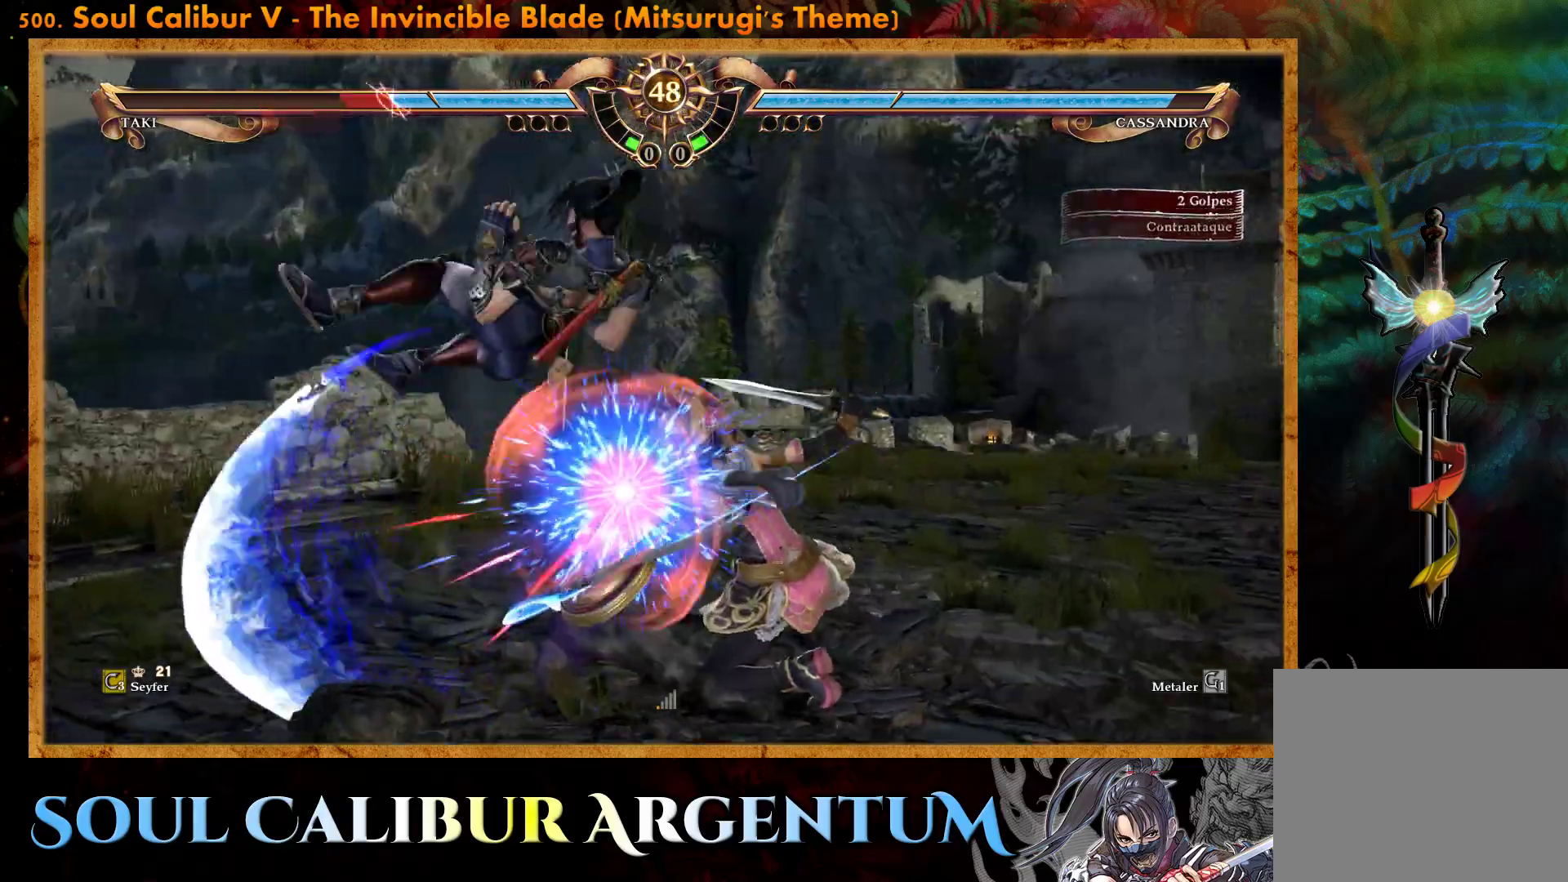
{"buttons": [], "events": [[167, "CROSS", "up"]]}
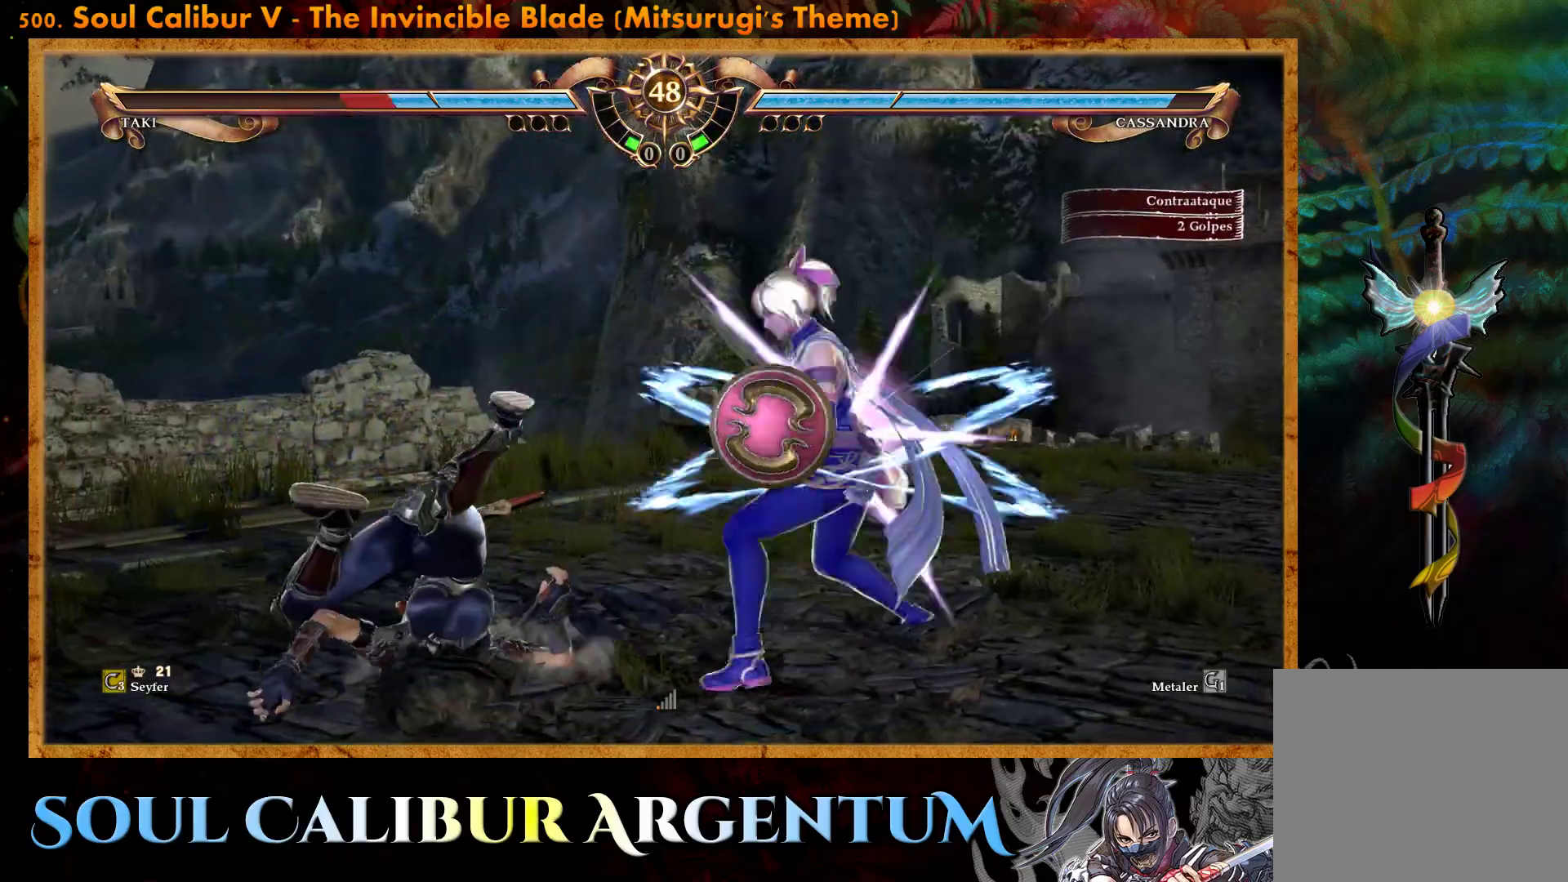
{"buttons": ["R2"], "events": [[133, "R2", "down"], [283, "R2", "up"], [367, "R2", "down"]]}
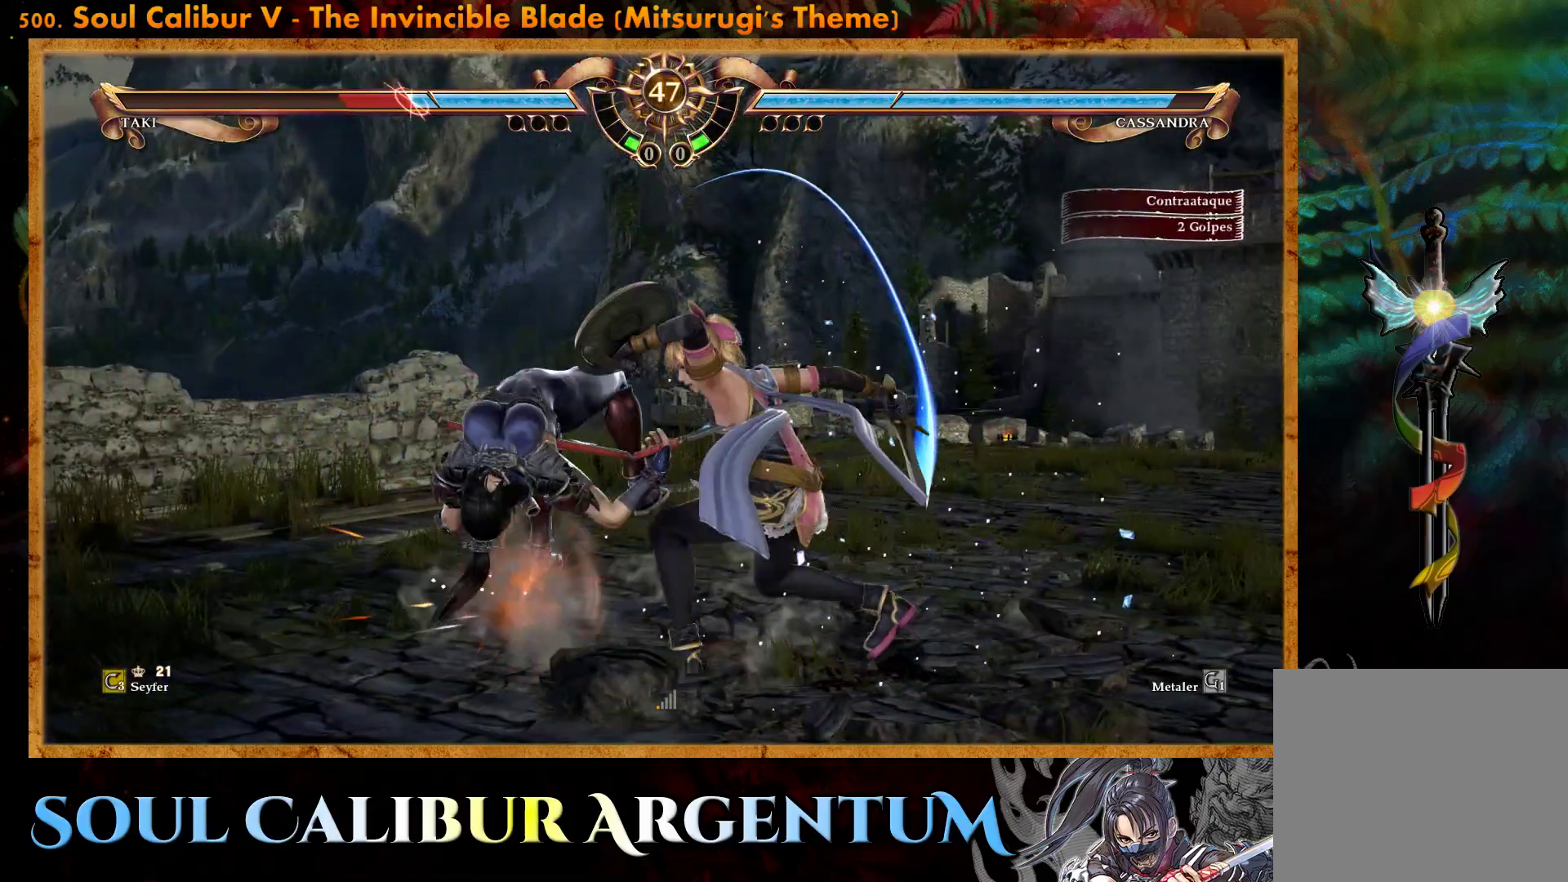
{"buttons": ["CROSS", "DPAD_UP", "DPAD_LEFT"], "events": [[33, "R2", "up"], [133, "R2", "down"], [283, "R2", "up"], [383, "CROSS", "down"], [383, "DPAD_LEFT", "down"], [383, "DPAD_UP", "down"]]}
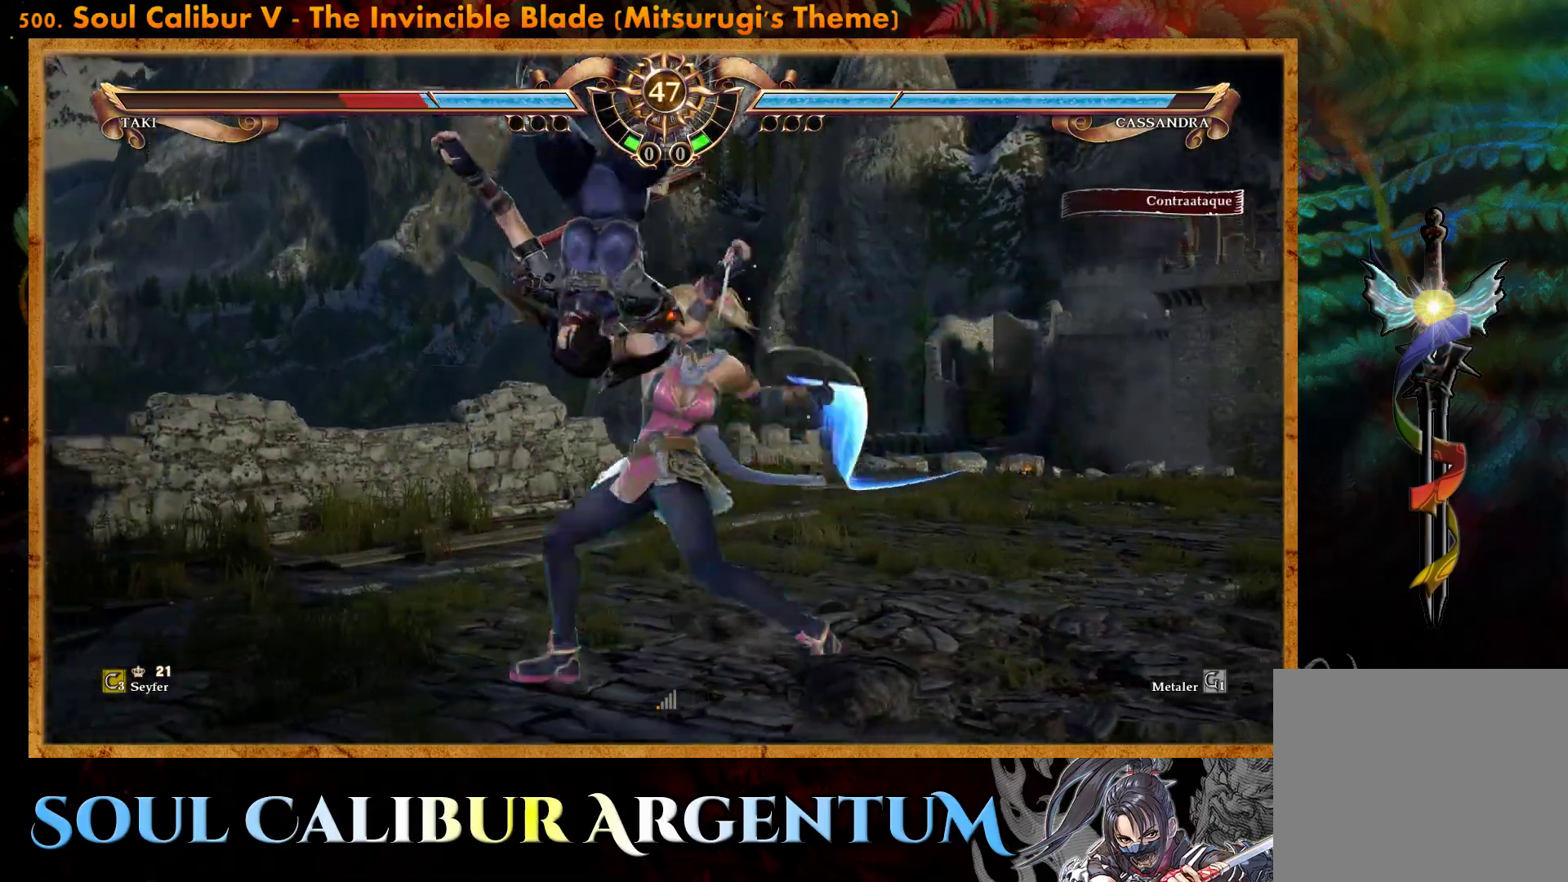
{"buttons": [], "events": [[250, "DPAD_LEFT", "up"], [267, "DPAD_UP", "up"], [283, "CROSS", "up"]]}